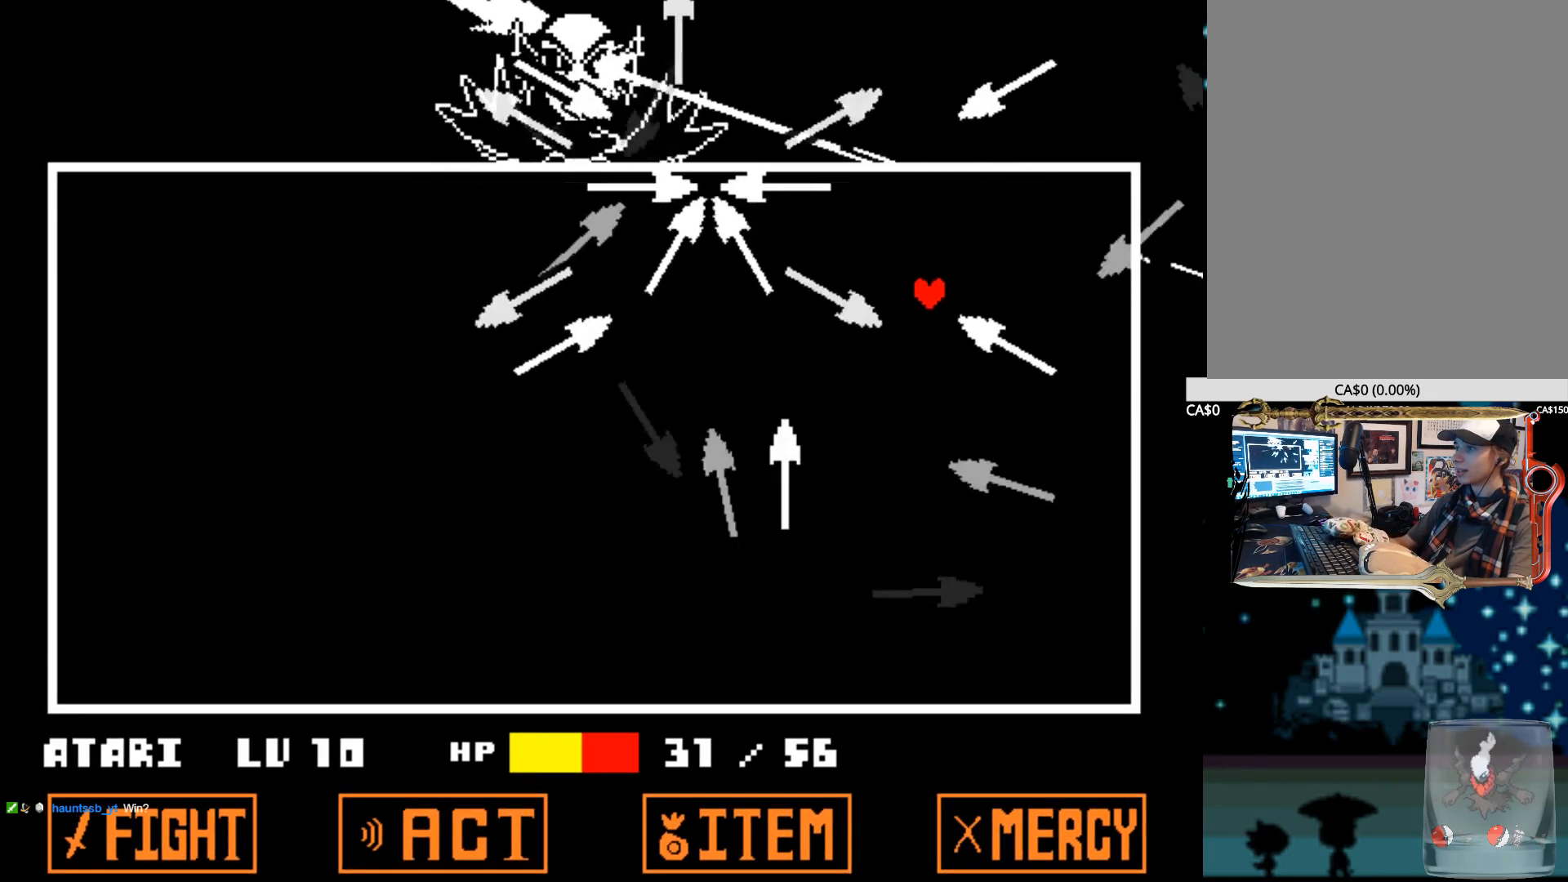
Gameplay with keyboard; each line is a JSON object with the keys held at the frame after it. "events" lists presses ("down") and releases ("up") of "1", "2", "3", "4", "5", "6", "7", "a", "alt", "b", "c", "caps_lock", "ctrl", "d", "down", "e", "f", "g", "h", "left", "n", "q", "r", "right", "s", "shift", "space", "super", "t", "tab", "tilde", "u", "up", "v", "w", "x", "y" and "z" between this image and that frame as [ms after this image, input, new state], when the widget could be followed in between. No other keys are recorded. Mouse input is not recorded.
{"keys": ["down", "left"], "events": [[450, "left", "down"]]}
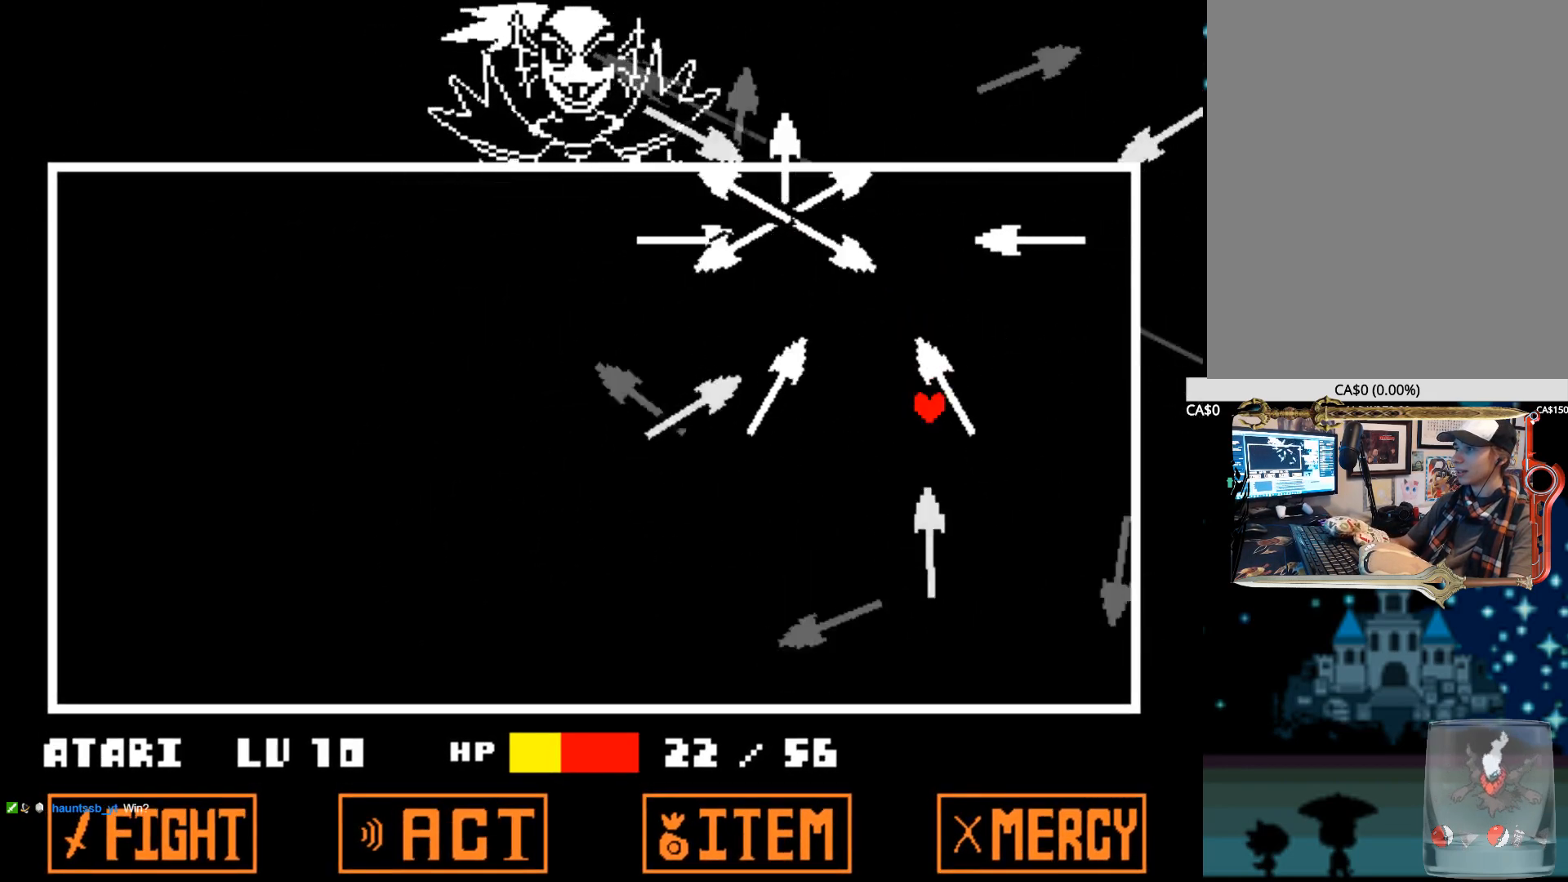
{"keys": ["left", "up"], "events": [[417, "down", "up"], [500, "up", "down"]]}
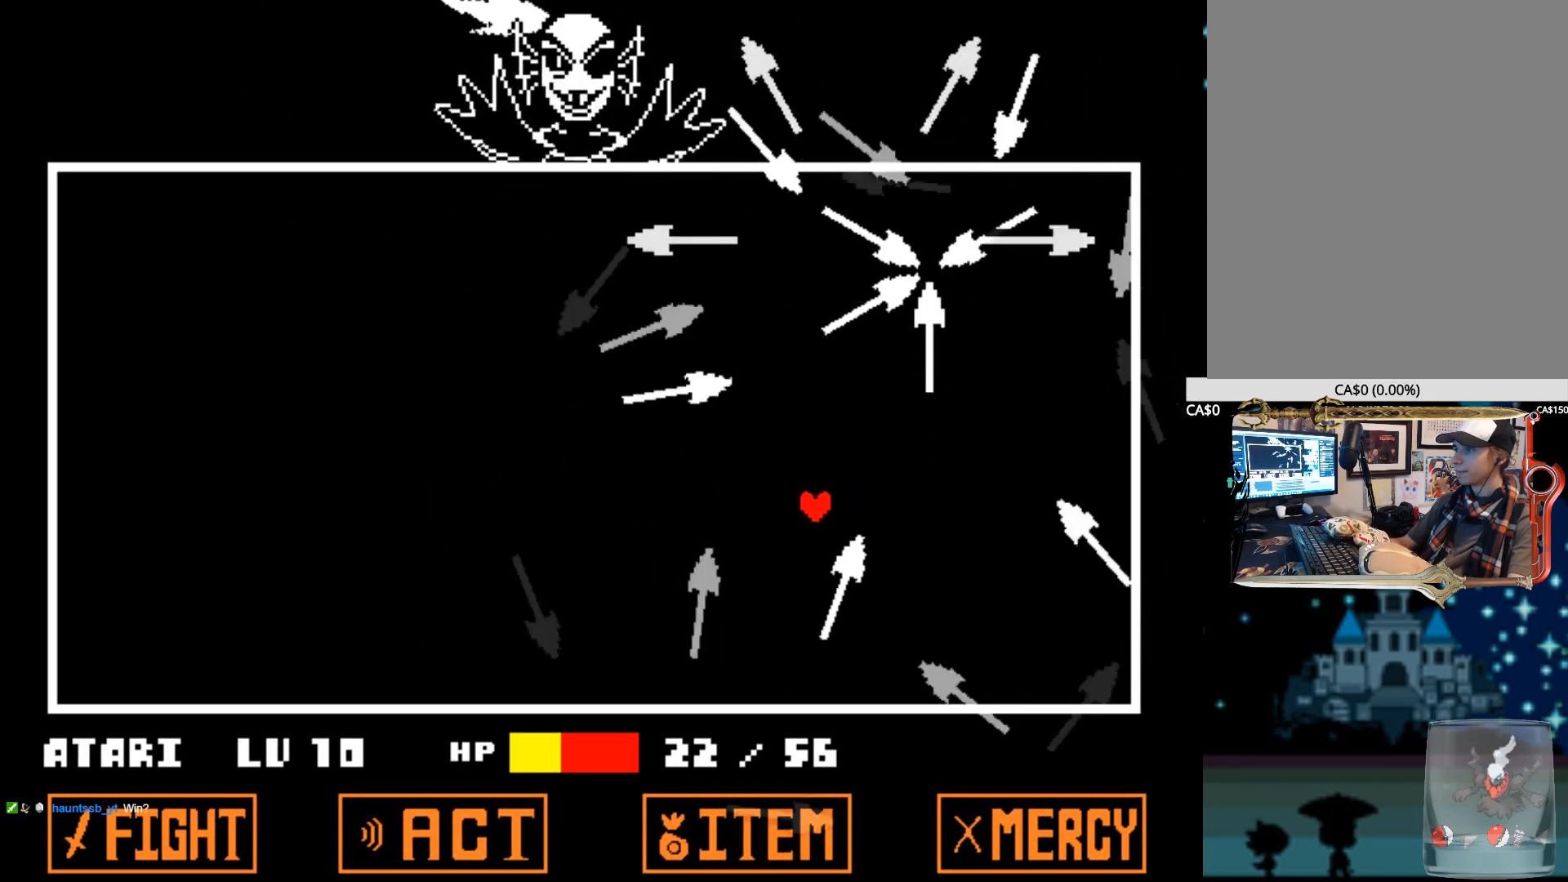
{"keys": ["left"], "events": [[250, "up", "up"]]}
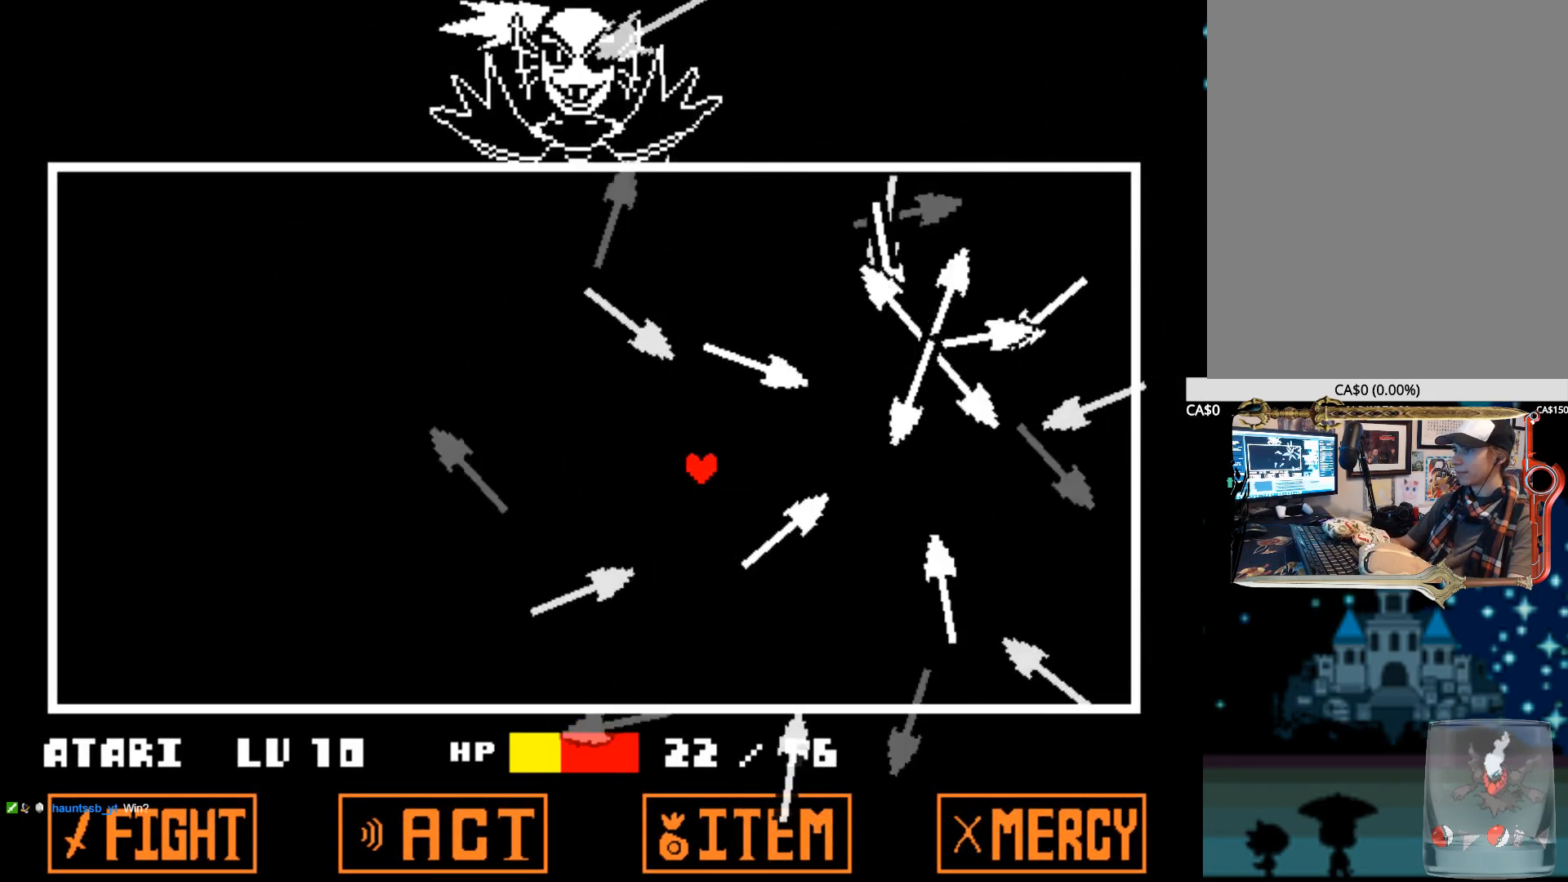
{"keys": ["down", "left"], "events": [[300, "down", "down"]]}
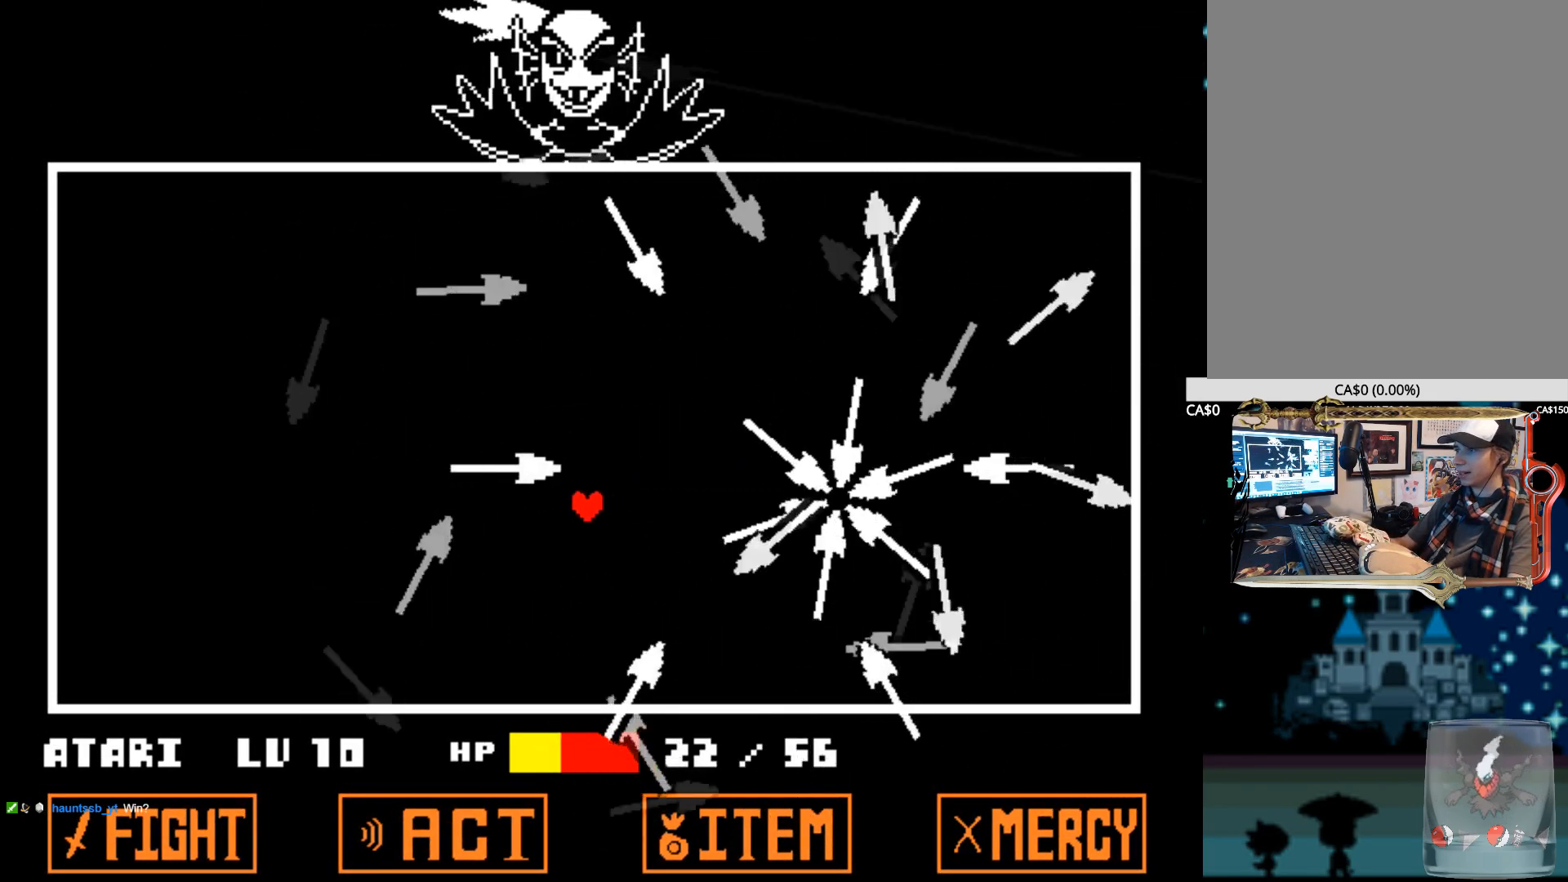
{"keys": ["left"], "events": [[500, "down", "up"]]}
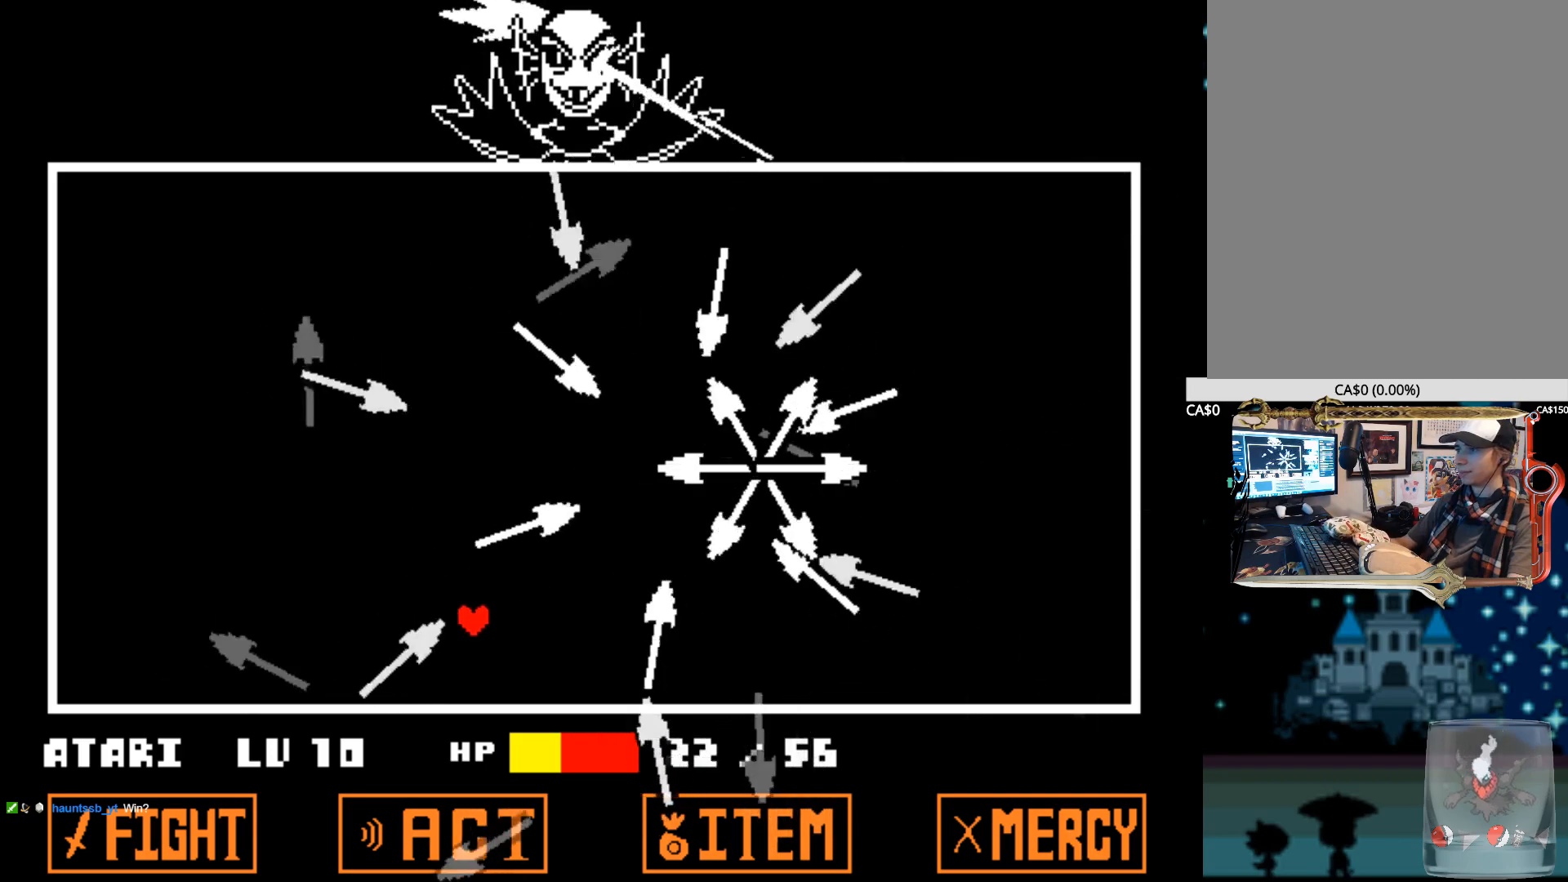
{"keys": ["left"], "events": [[50, "up", "down"], [384, "up", "up"]]}
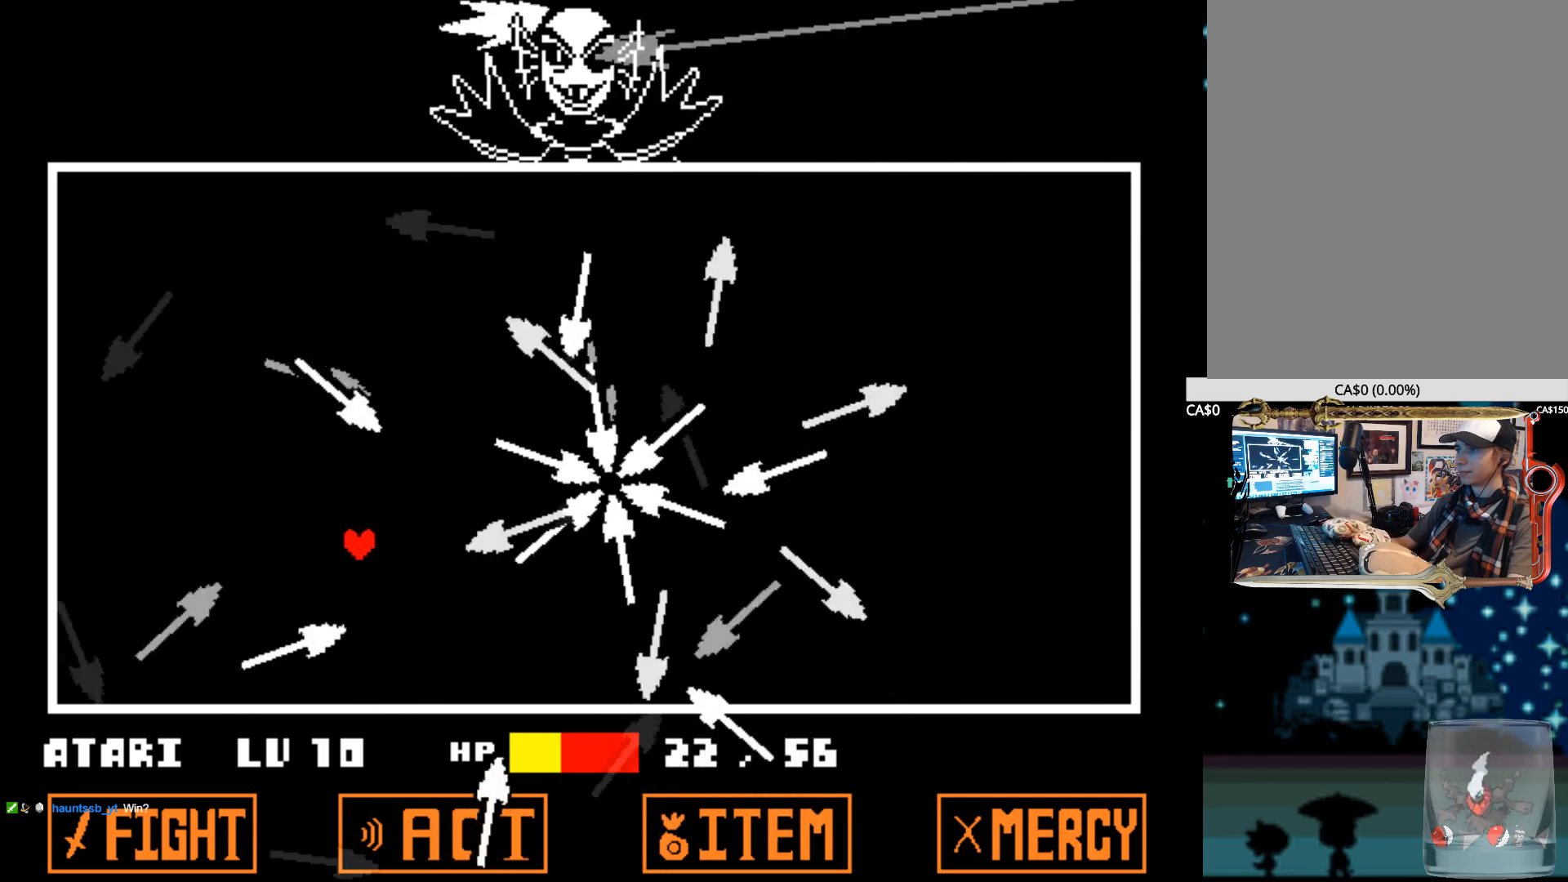
{"keys": ["up"], "events": [[117, "up", "down"], [300, "up", "up"], [400, "up", "down"], [500, "left", "up"]]}
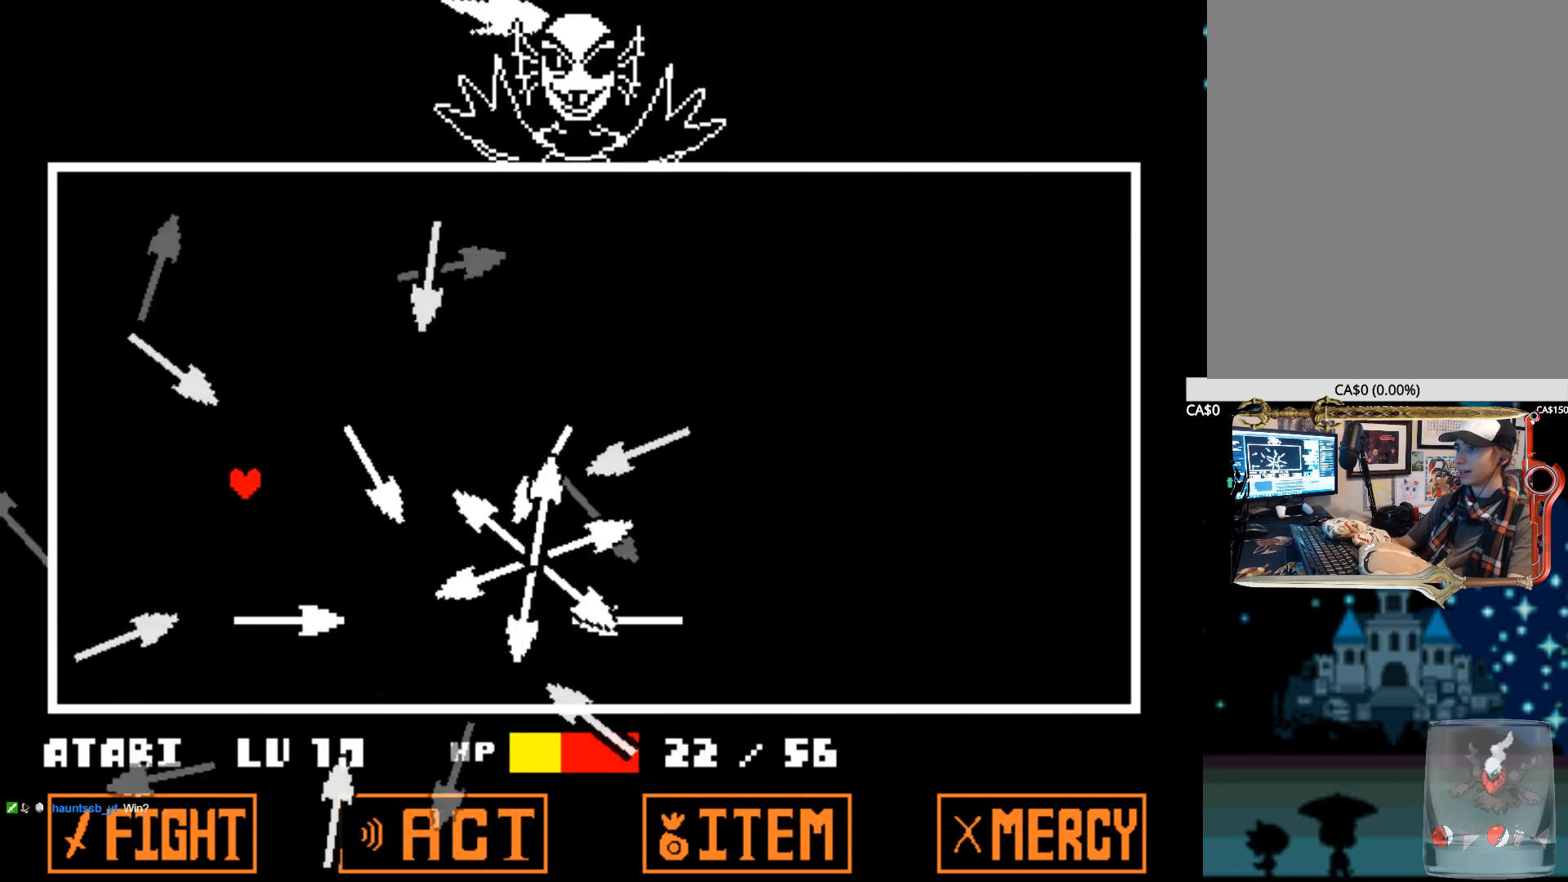
{"keys": ["right", "up"], "events": [[317, "right", "down"]]}
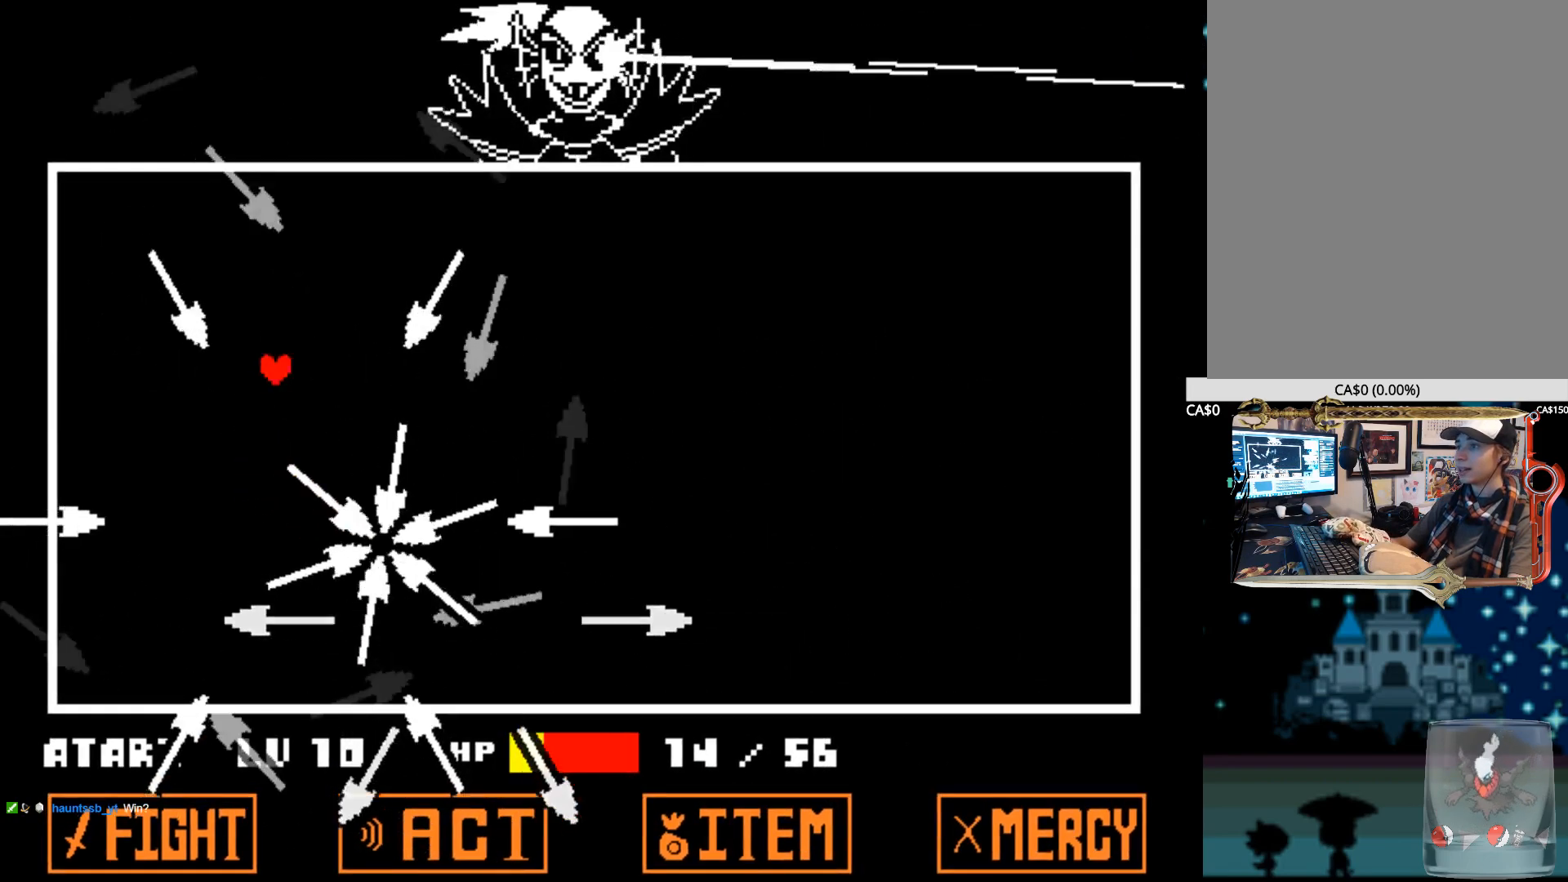
{"keys": ["right"], "events": [[200, "up", "up"]]}
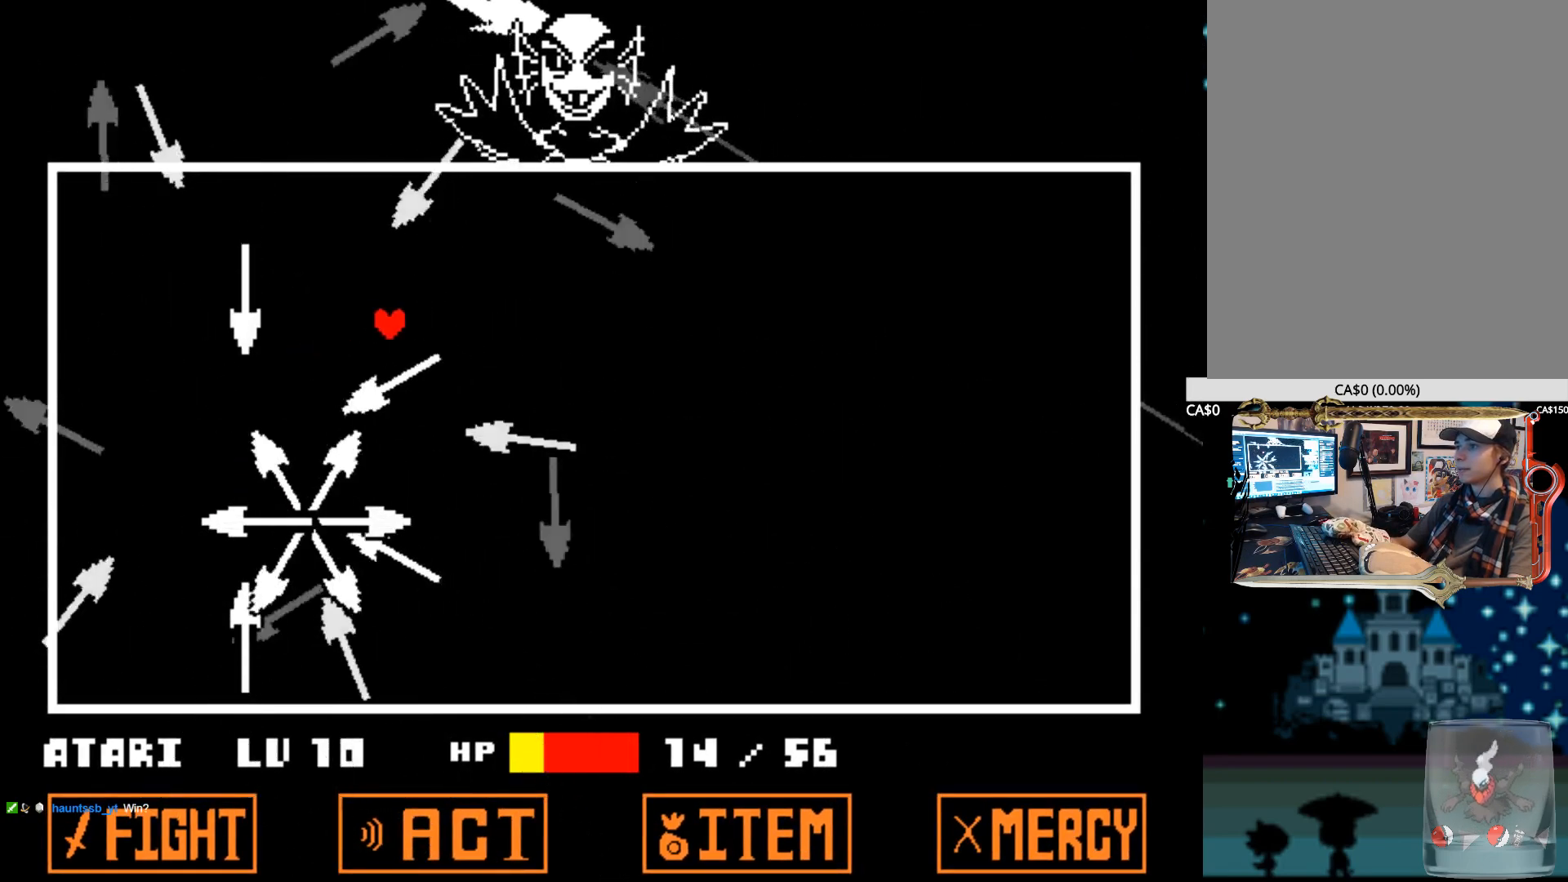
{"keys": ["down", "right"], "events": [[17, "up", "down"], [167, "up", "up"], [350, "down", "down"]]}
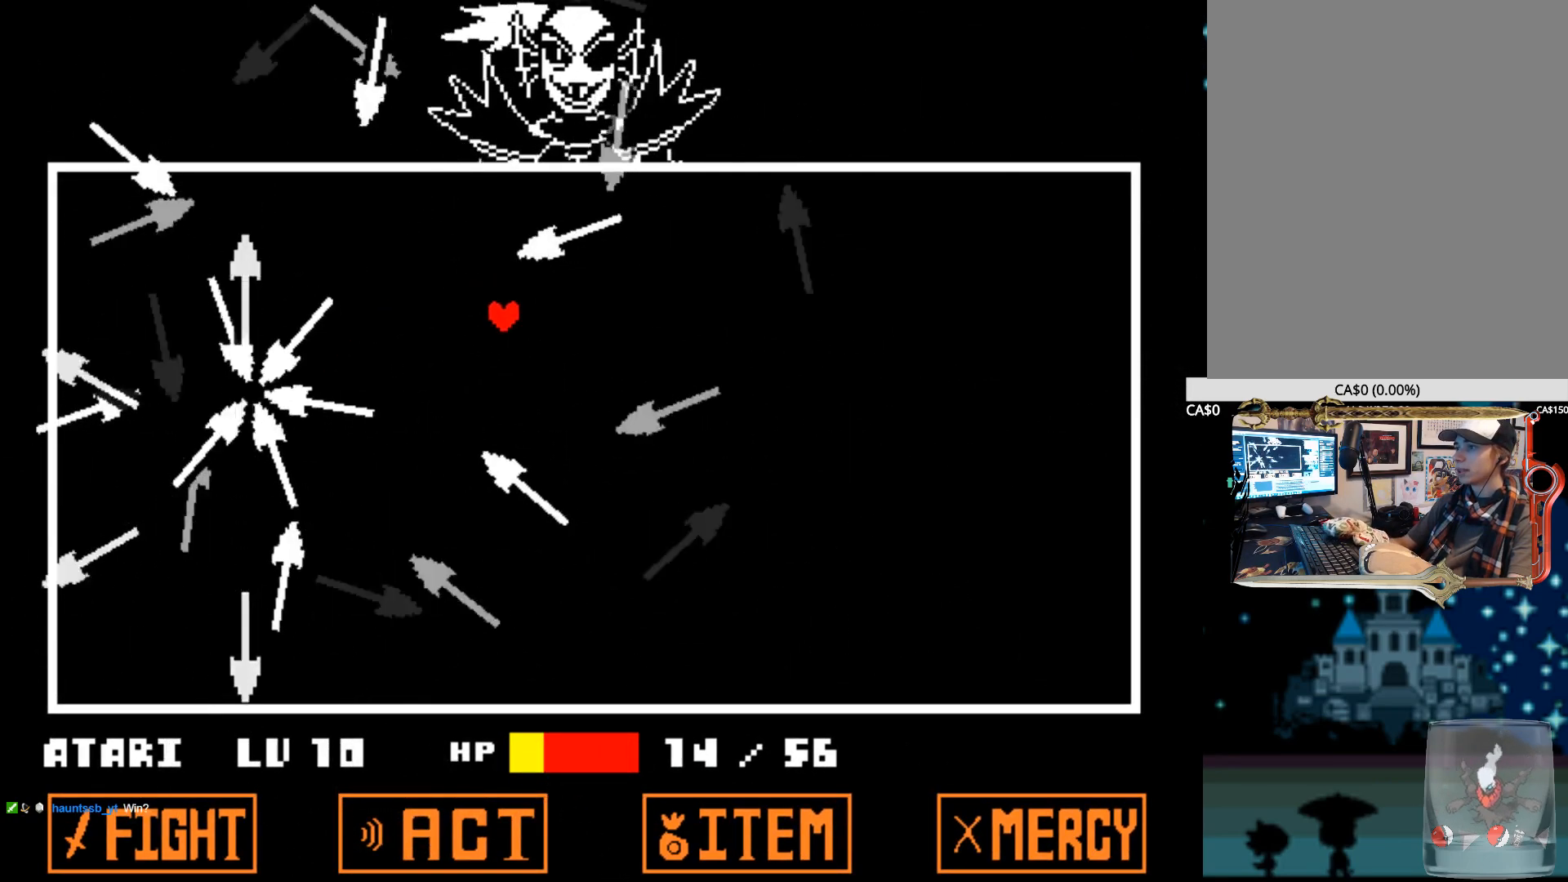
{"keys": ["right"], "events": [[134, "down", "up"]]}
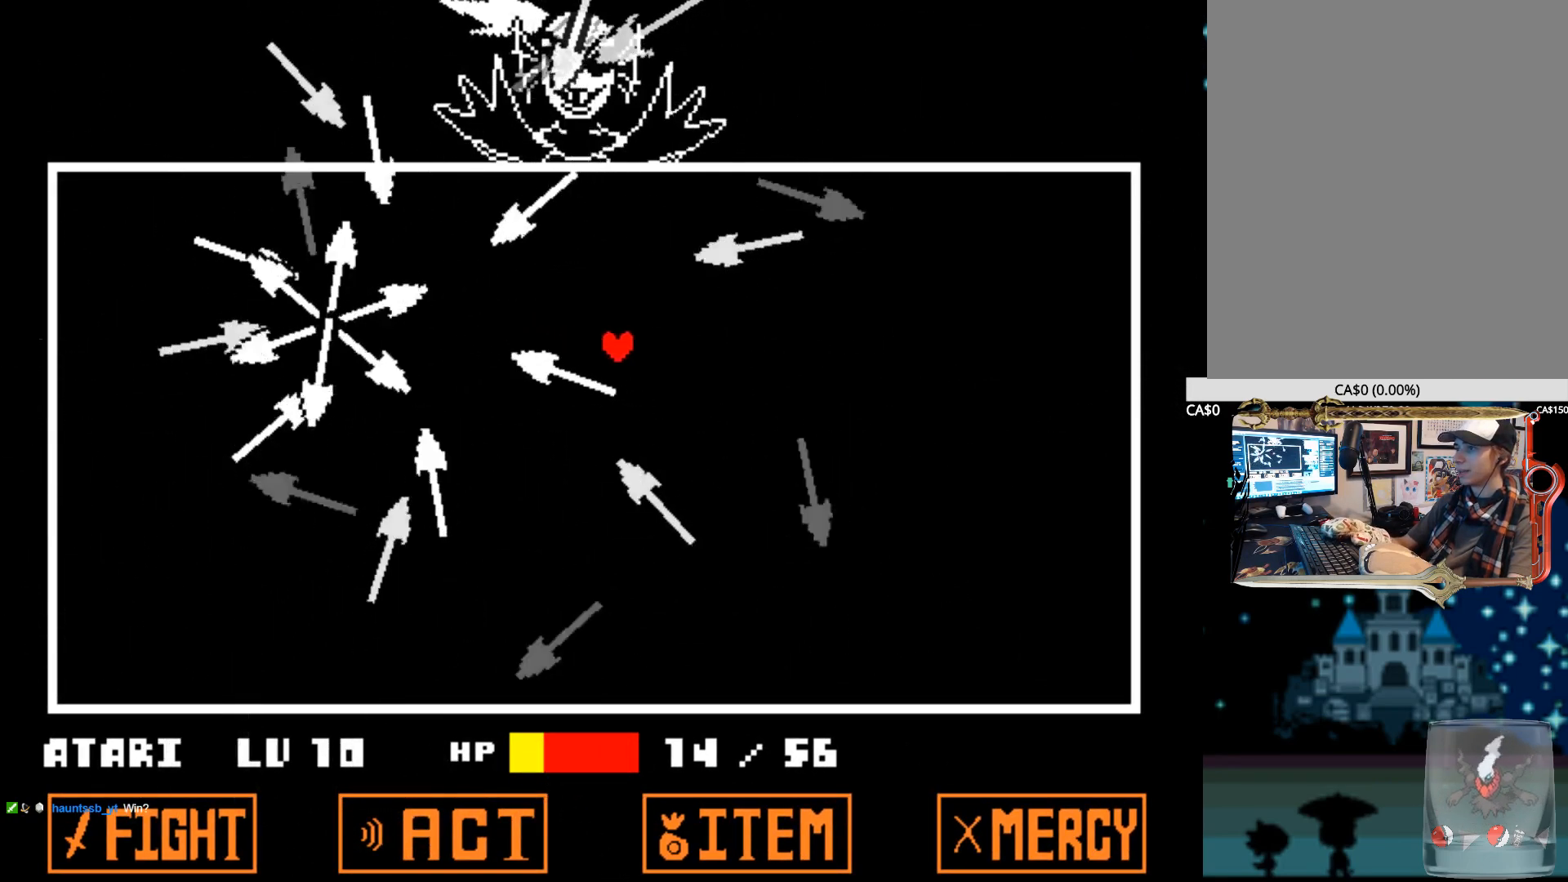
{"keys": ["up"], "events": [[434, "up", "down"], [484, "right", "up"]]}
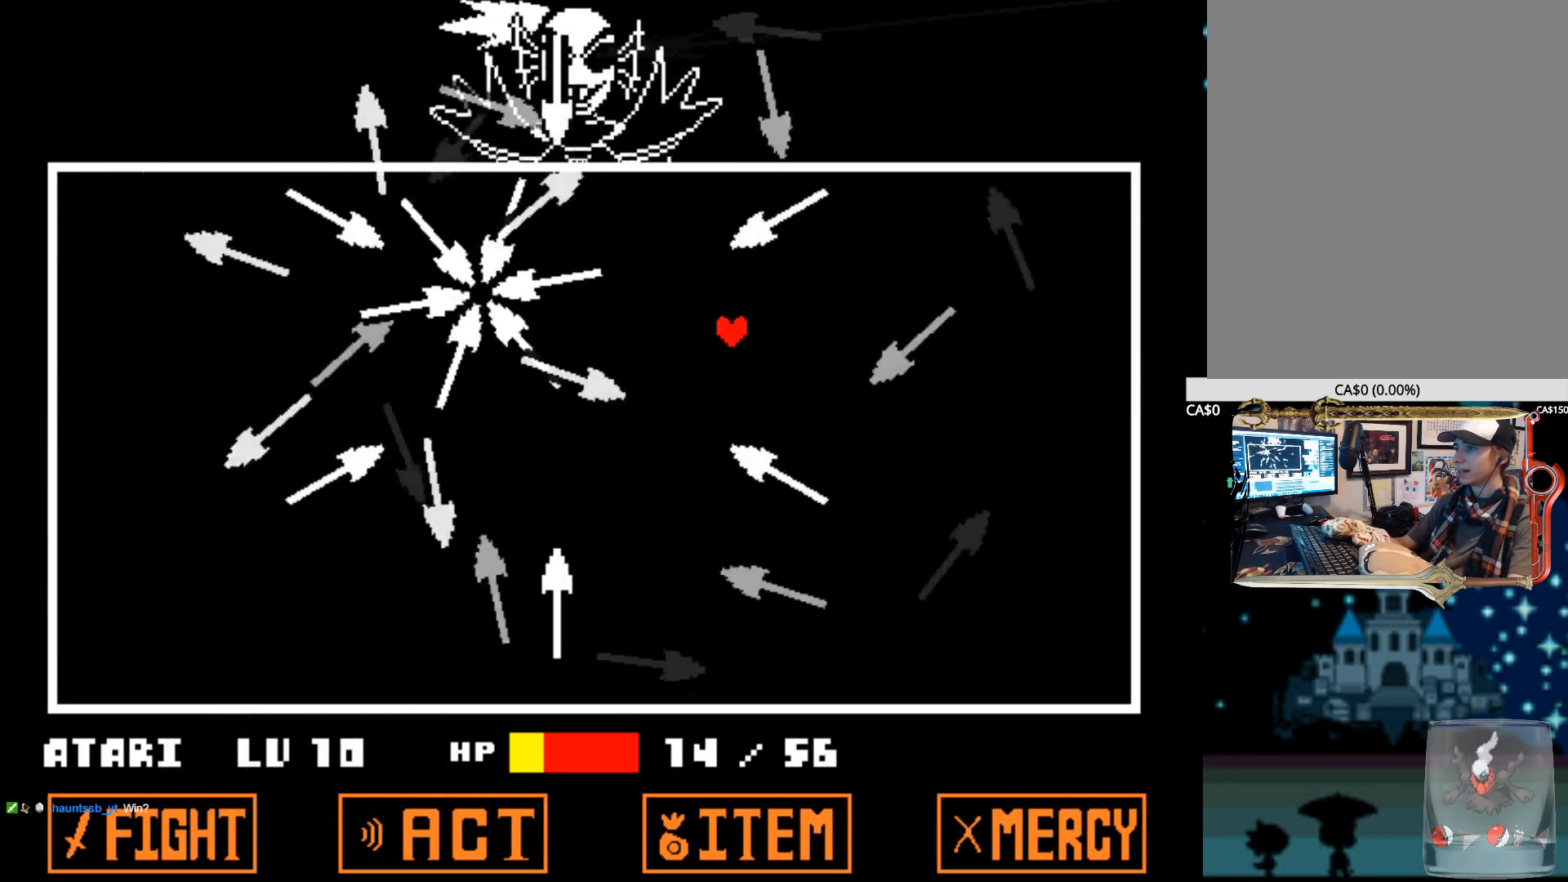
{"keys": ["right"], "events": [[67, "right", "down"], [117, "up", "up"]]}
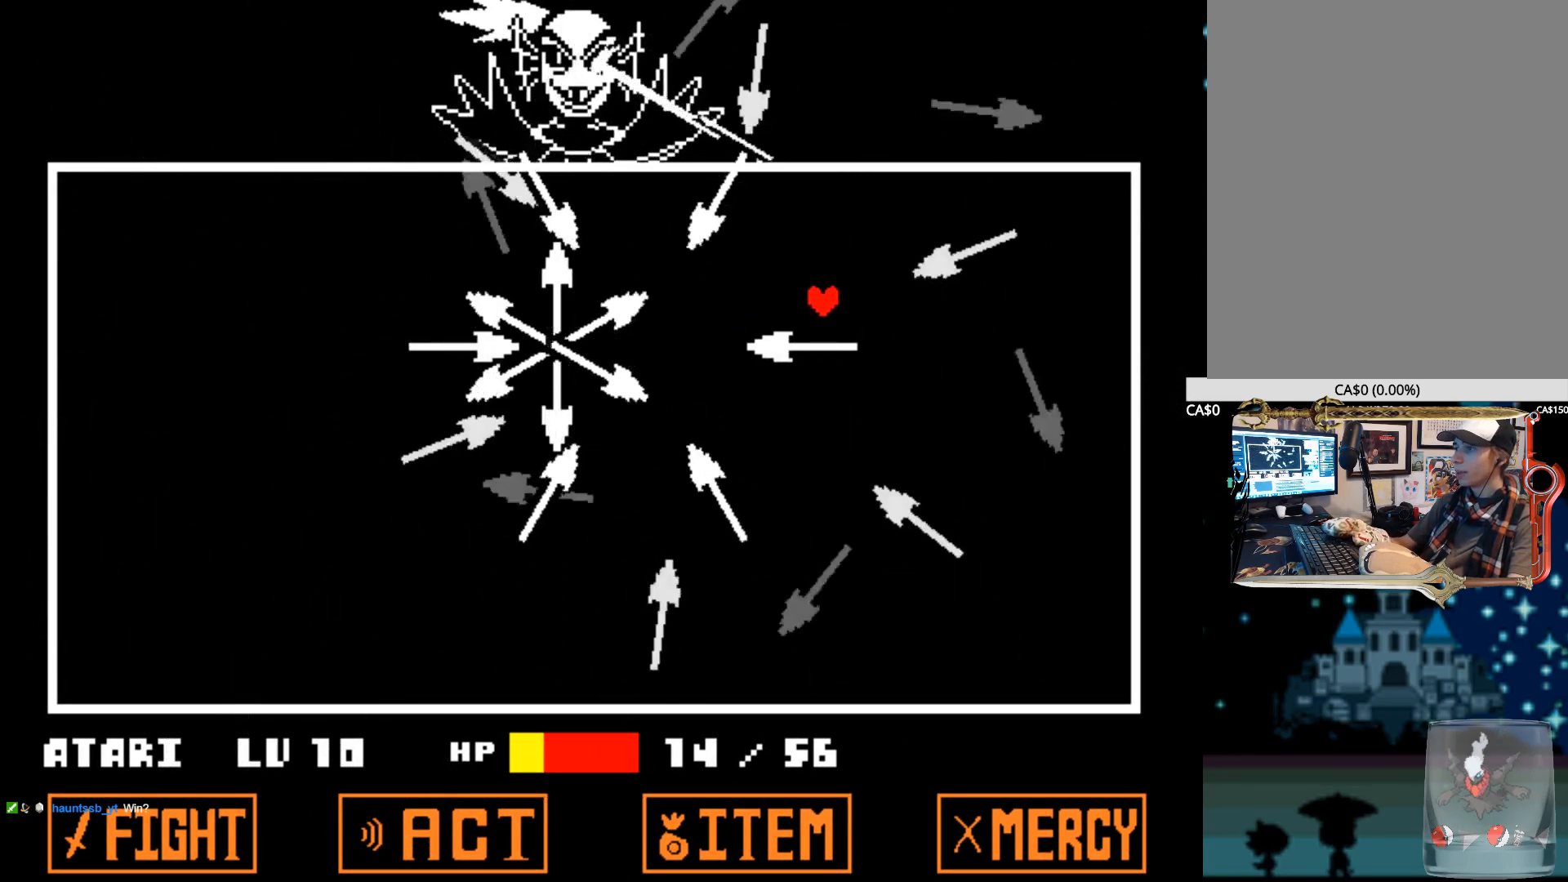
{"keys": ["down"], "events": [[84, "up", "down"], [134, "up", "up"], [217, "down", "down"], [367, "right", "up"]]}
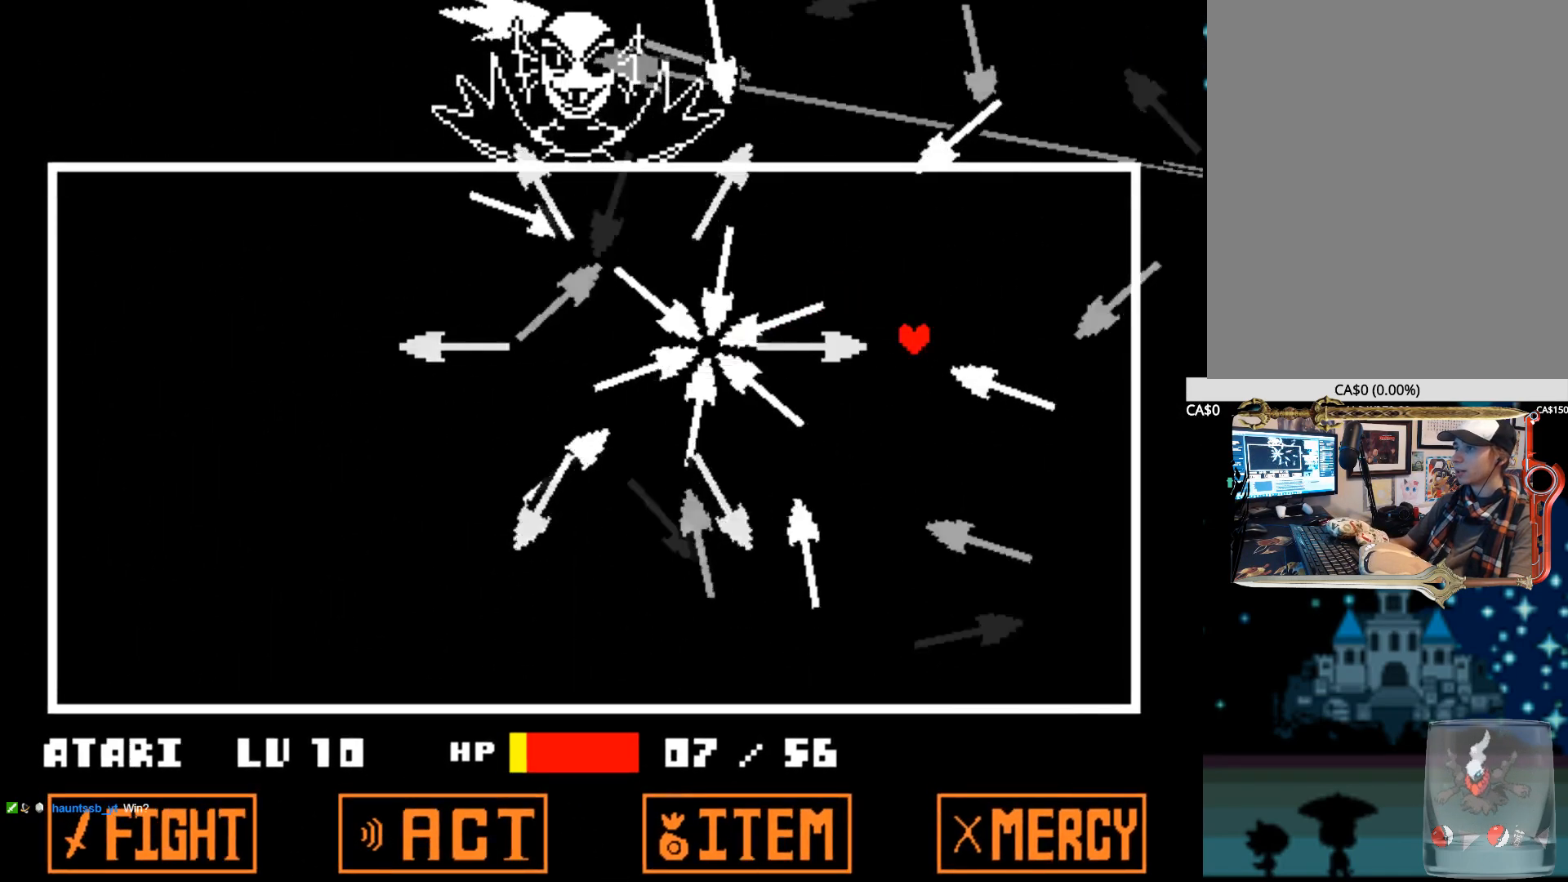
{"keys": ["down", "left"], "events": [[484, "left", "down"]]}
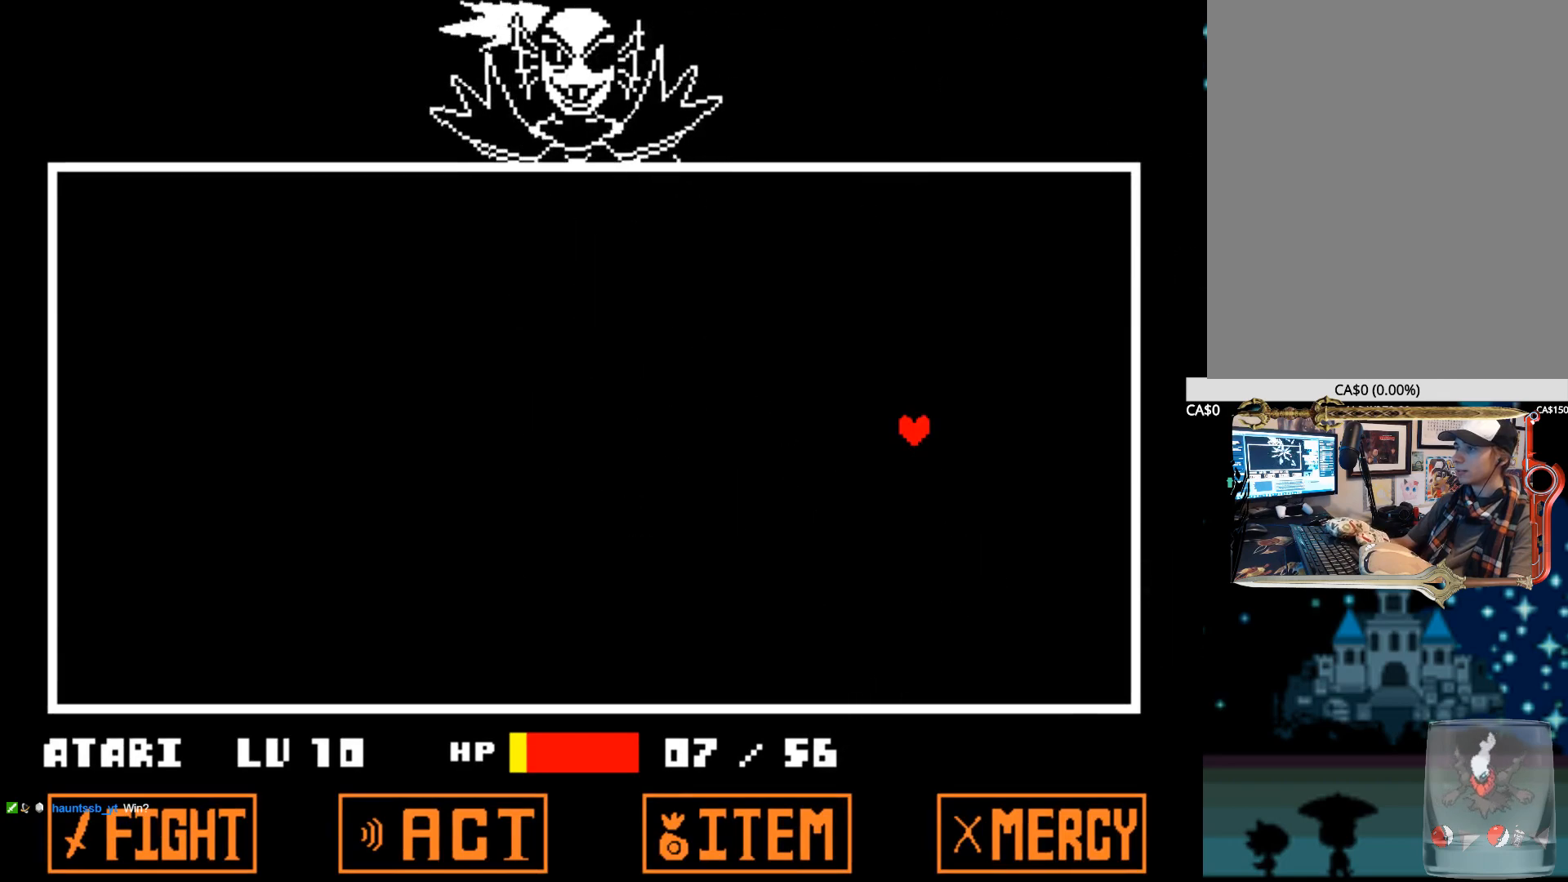
{"keys": [], "events": [[300, "down", "up"], [300, "left", "up"]]}
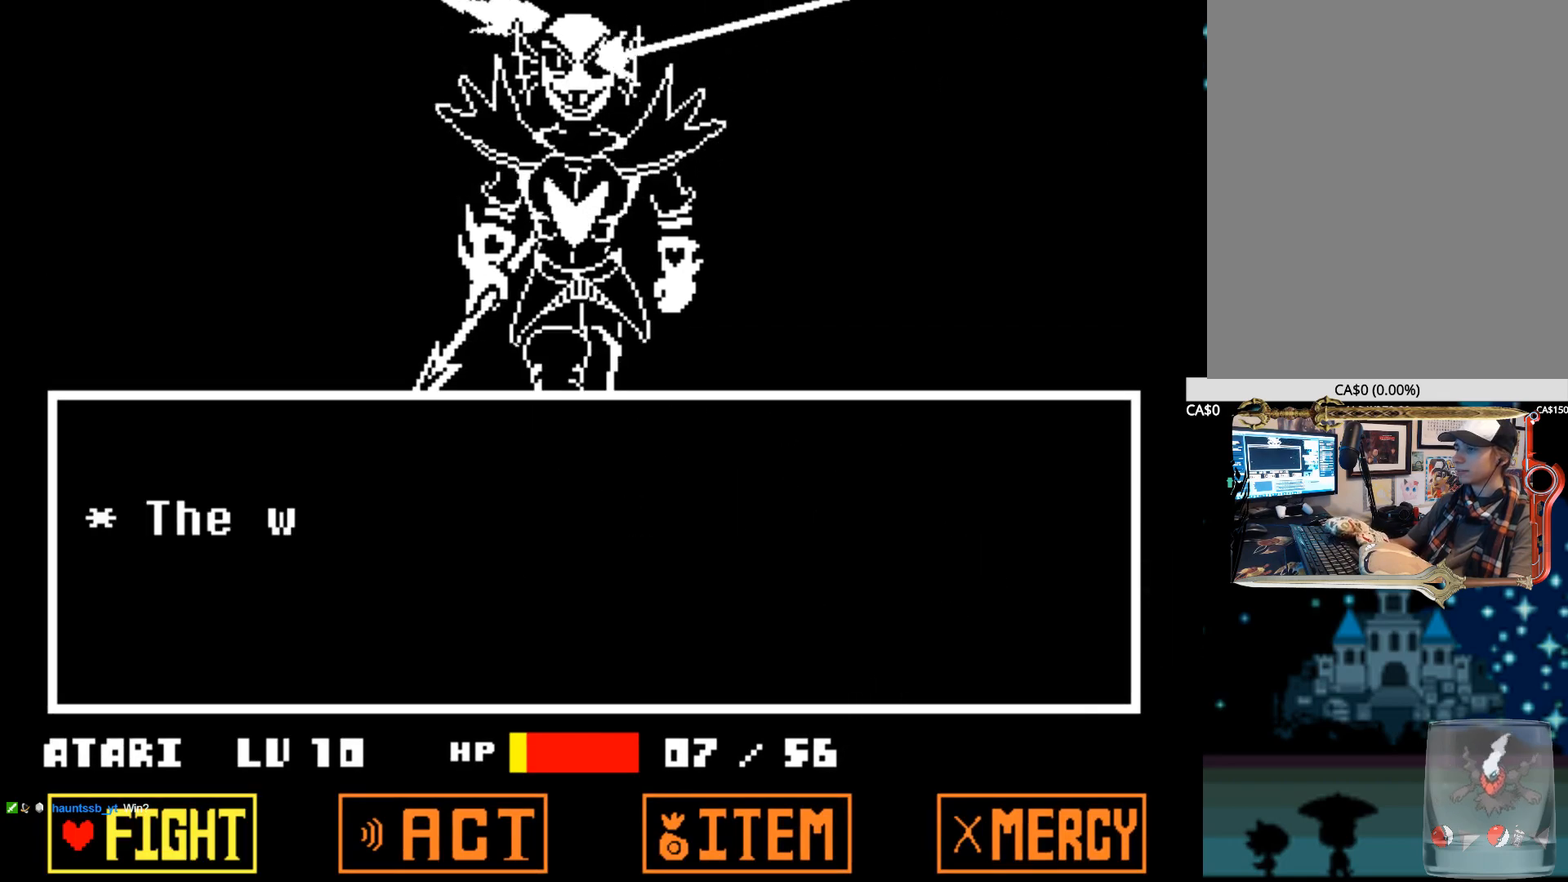
{"keys": ["z"], "events": [[134, "right", "down"], [267, "right", "up"], [317, "right", "down"], [417, "right", "up"], [467, "z", "down"]]}
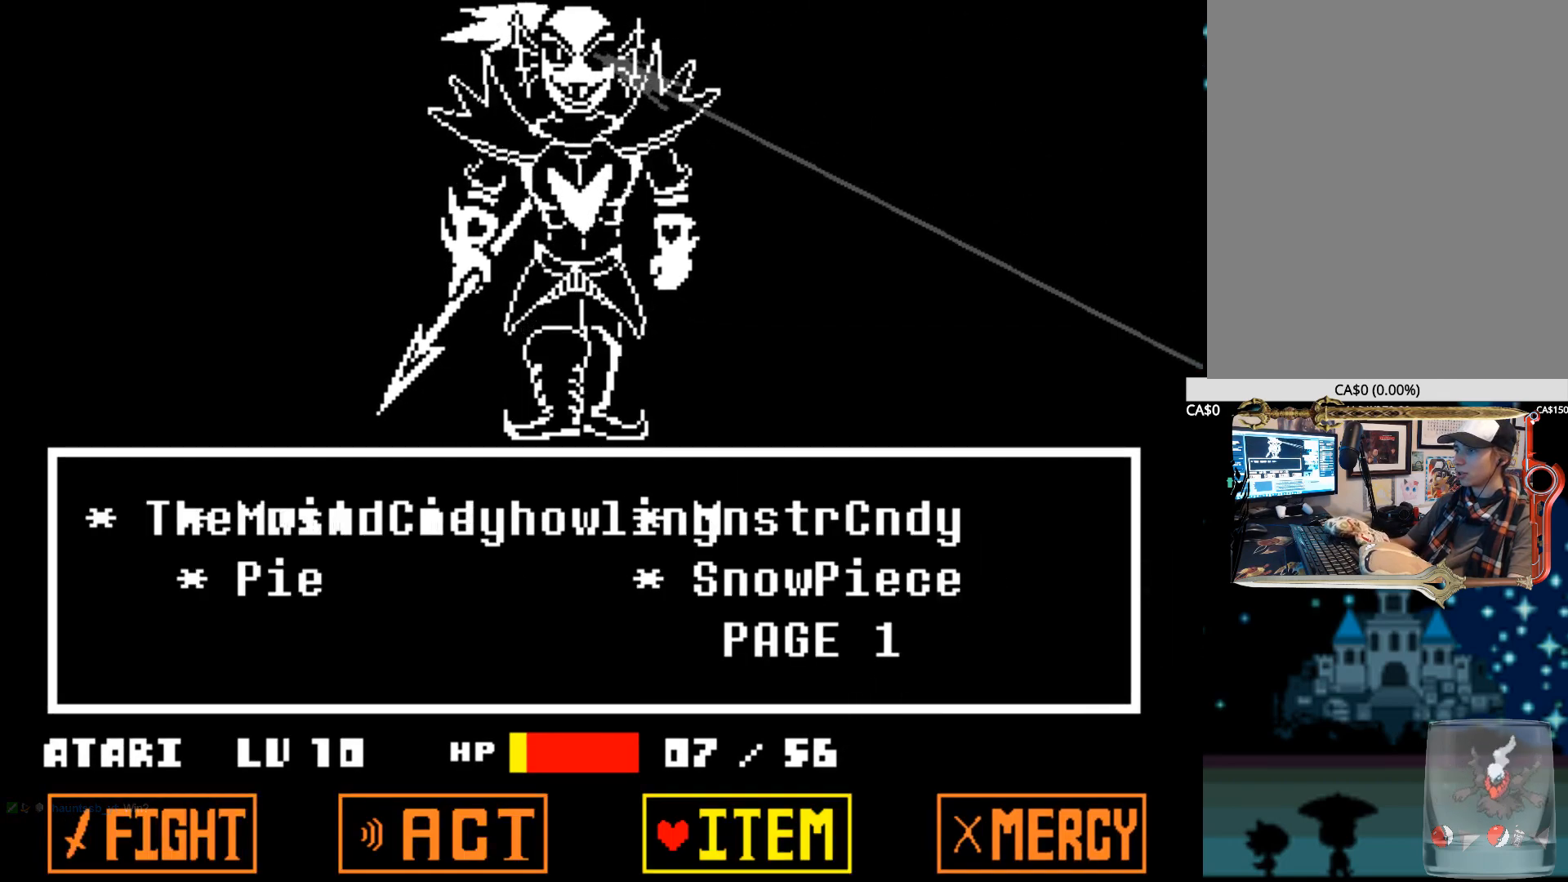
{"keys": ["right"], "events": [[50, "z", "up"], [484, "right", "down"]]}
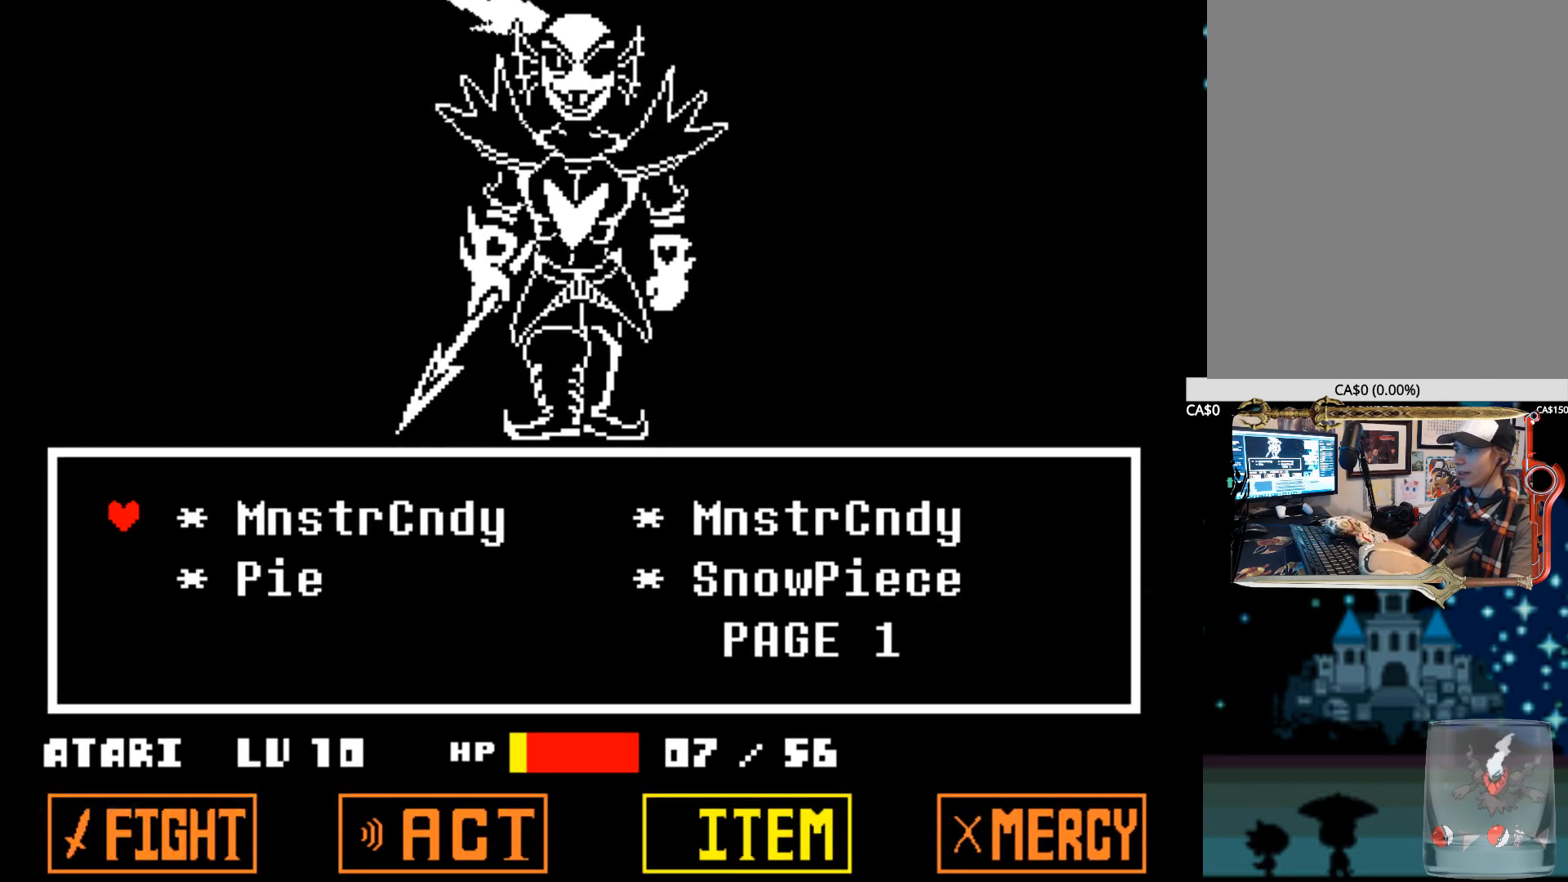
{"keys": ["z"], "events": [[117, "right", "up"], [217, "down", "down"], [300, "down", "up"], [484, "z", "down"]]}
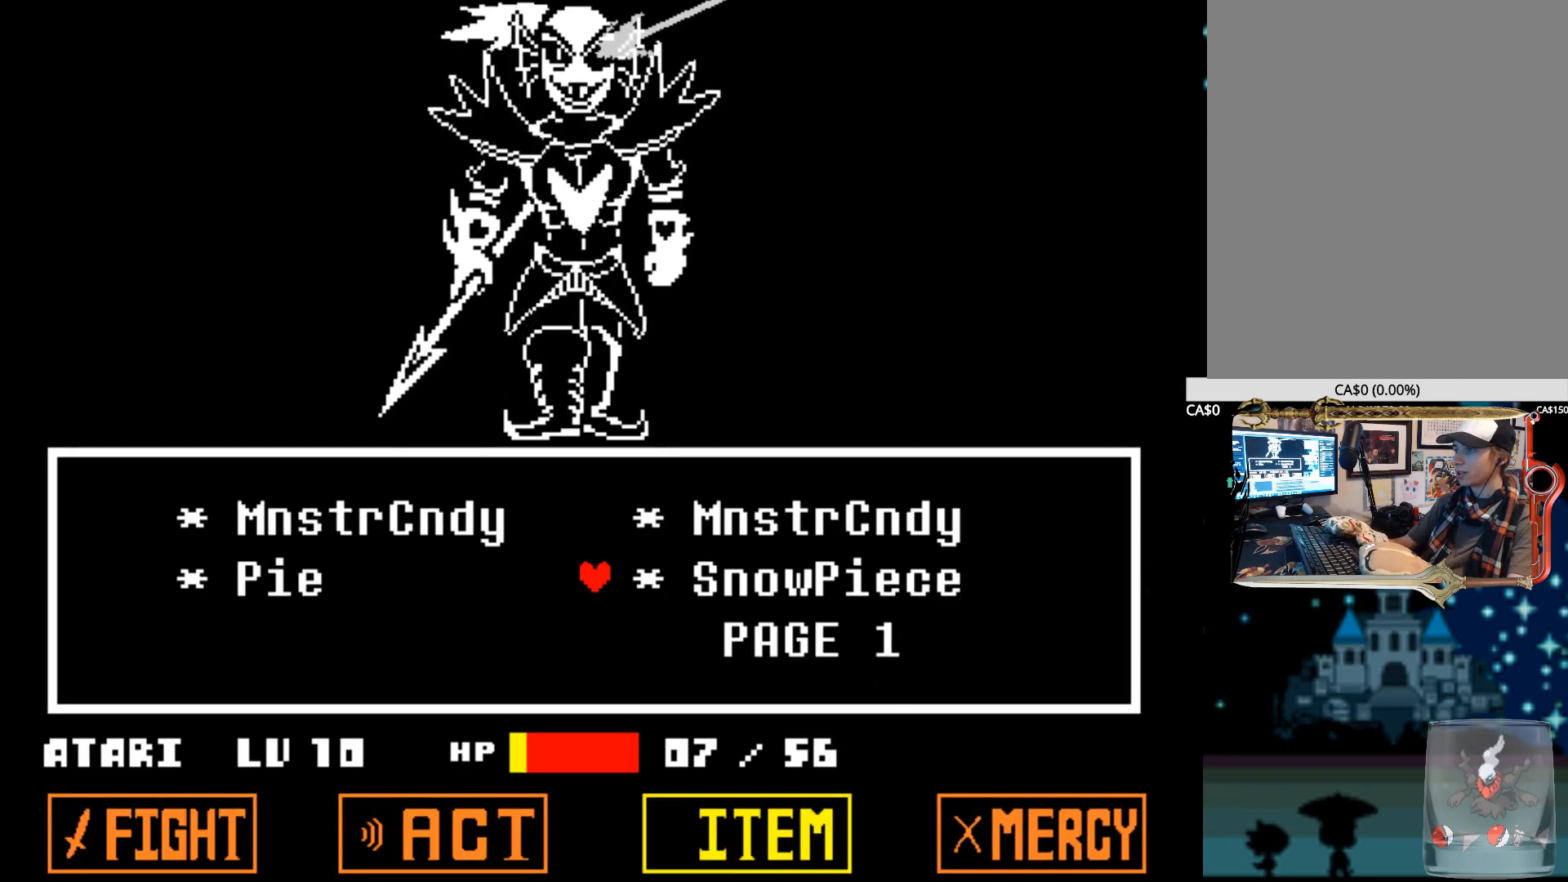
{"keys": [], "events": [[84, "z", "up"]]}
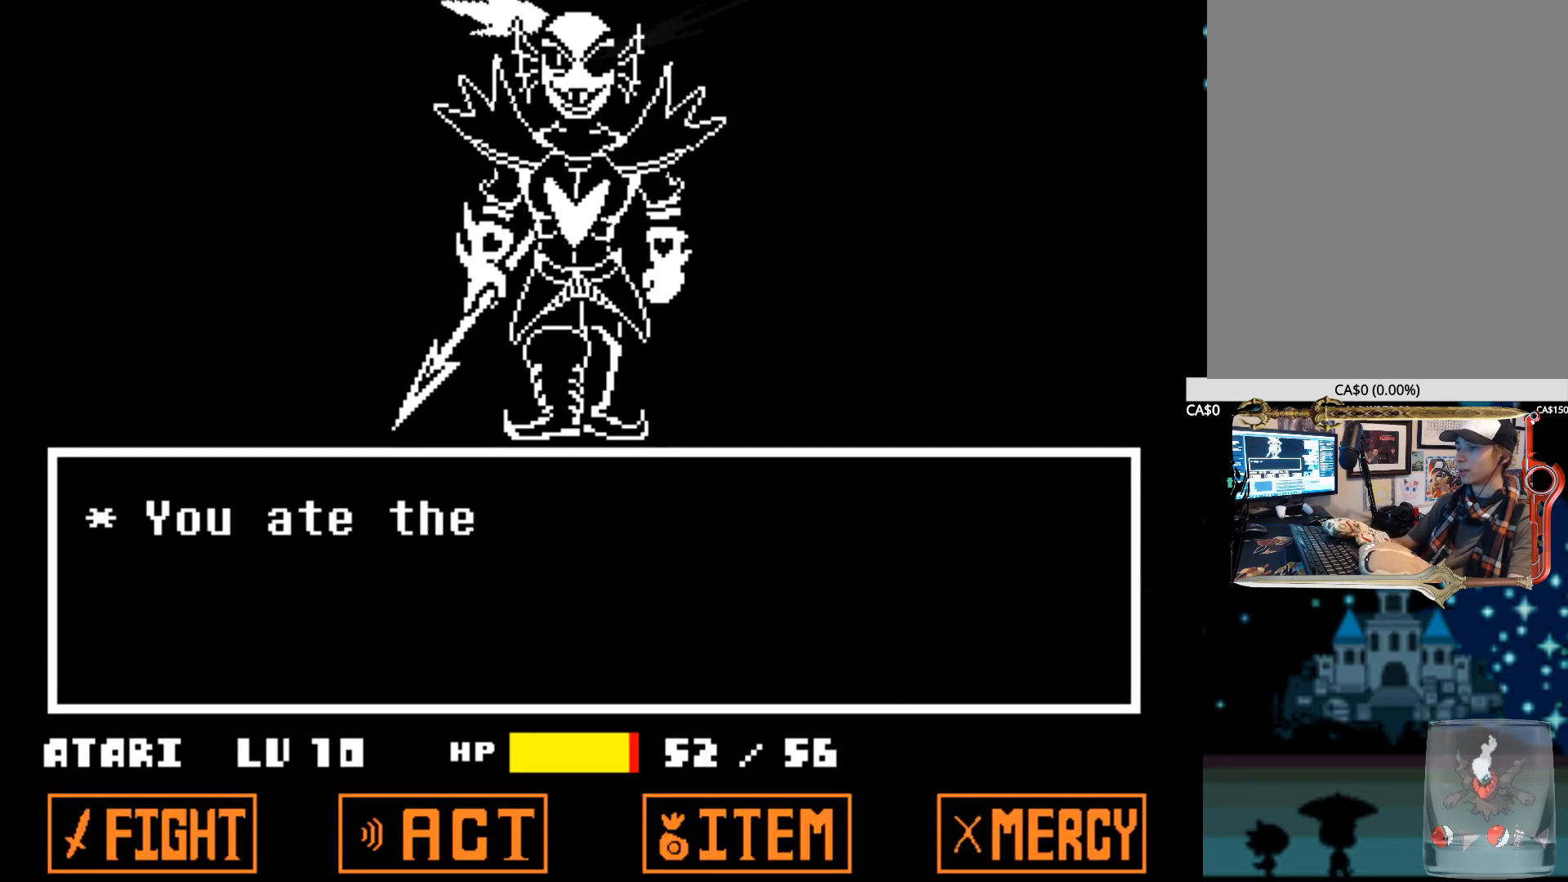
{"keys": ["left"], "events": [[100, "up", "down"], [234, "up", "up"], [334, "down", "down"], [434, "down", "up"], [484, "left", "down"]]}
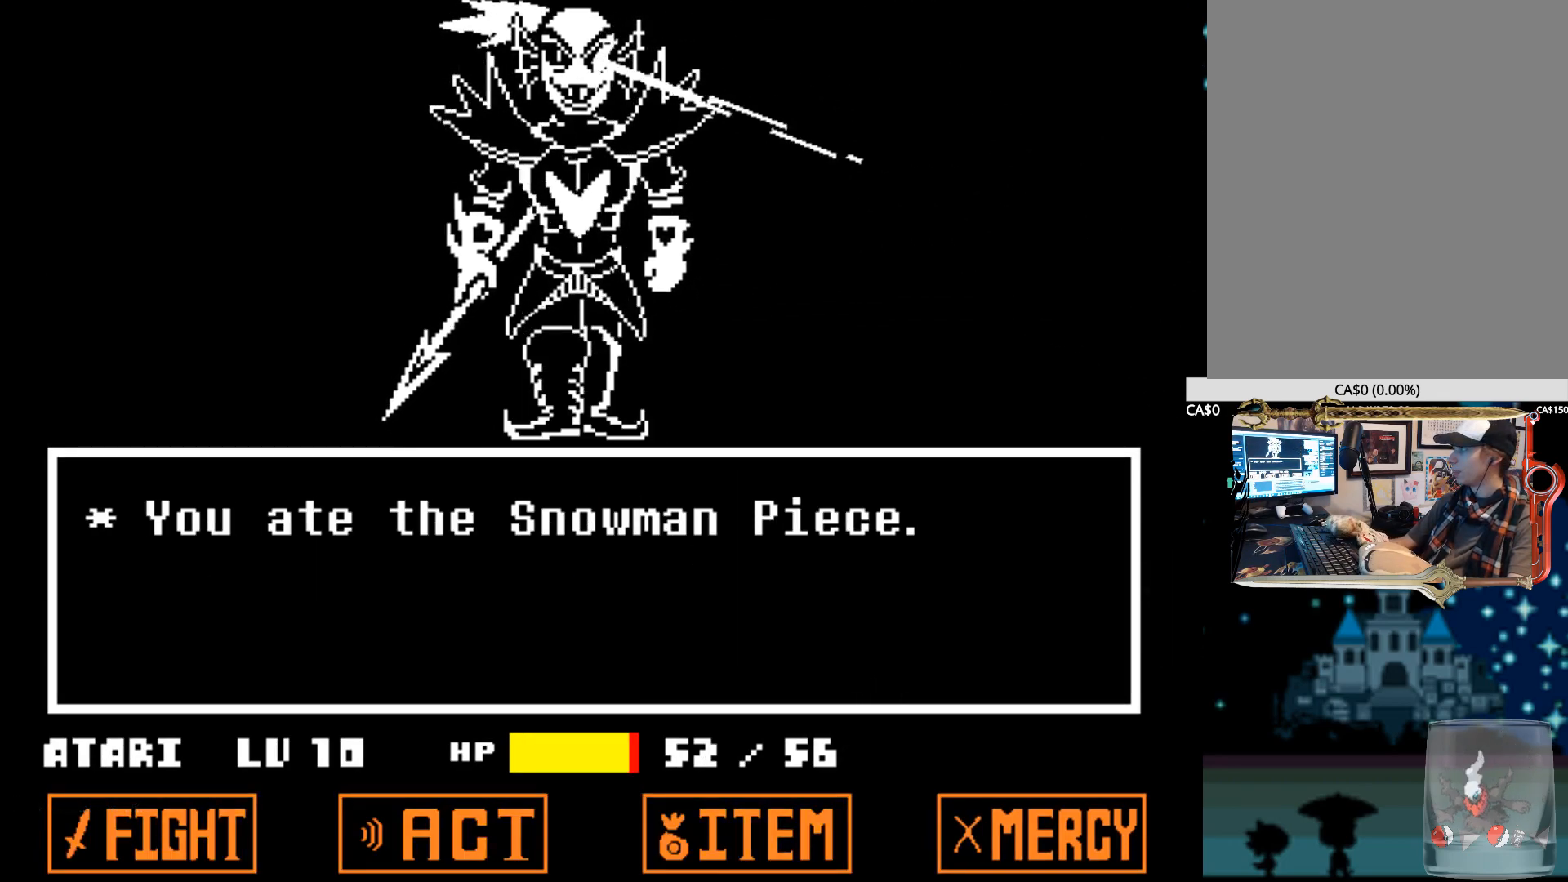
{"keys": [], "events": [[167, "left", "up"], [217, "right", "down"], [300, "right", "up"], [400, "up", "down"], [500, "up", "up"]]}
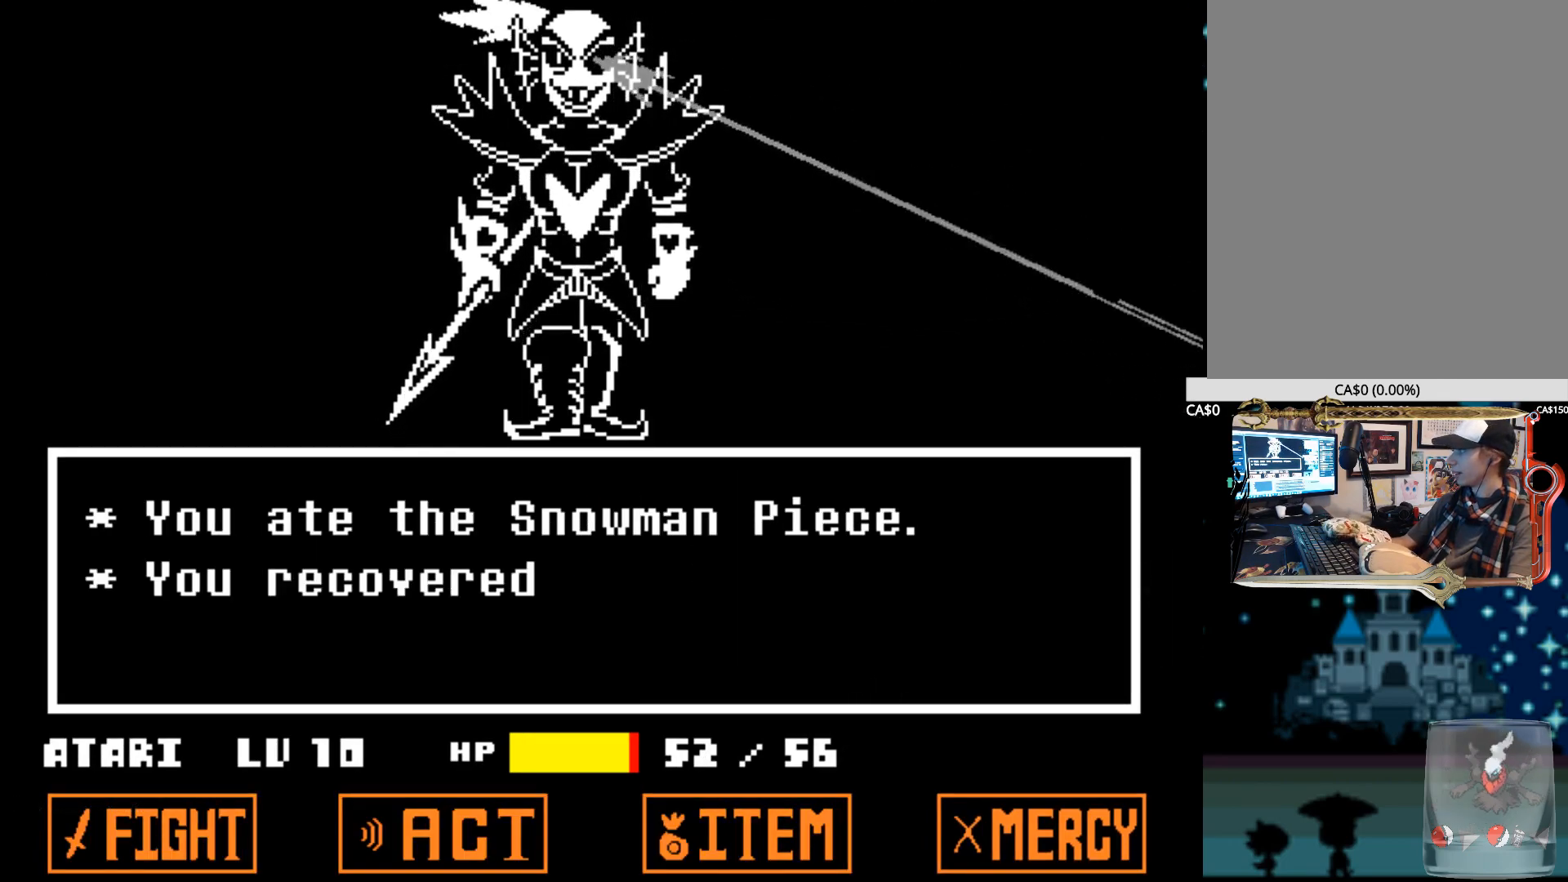
{"keys": [], "events": [[84, "down", "down"], [234, "down", "up"], [234, "left", "down"], [367, "right", "down"], [417, "left", "up"], [500, "right", "up"]]}
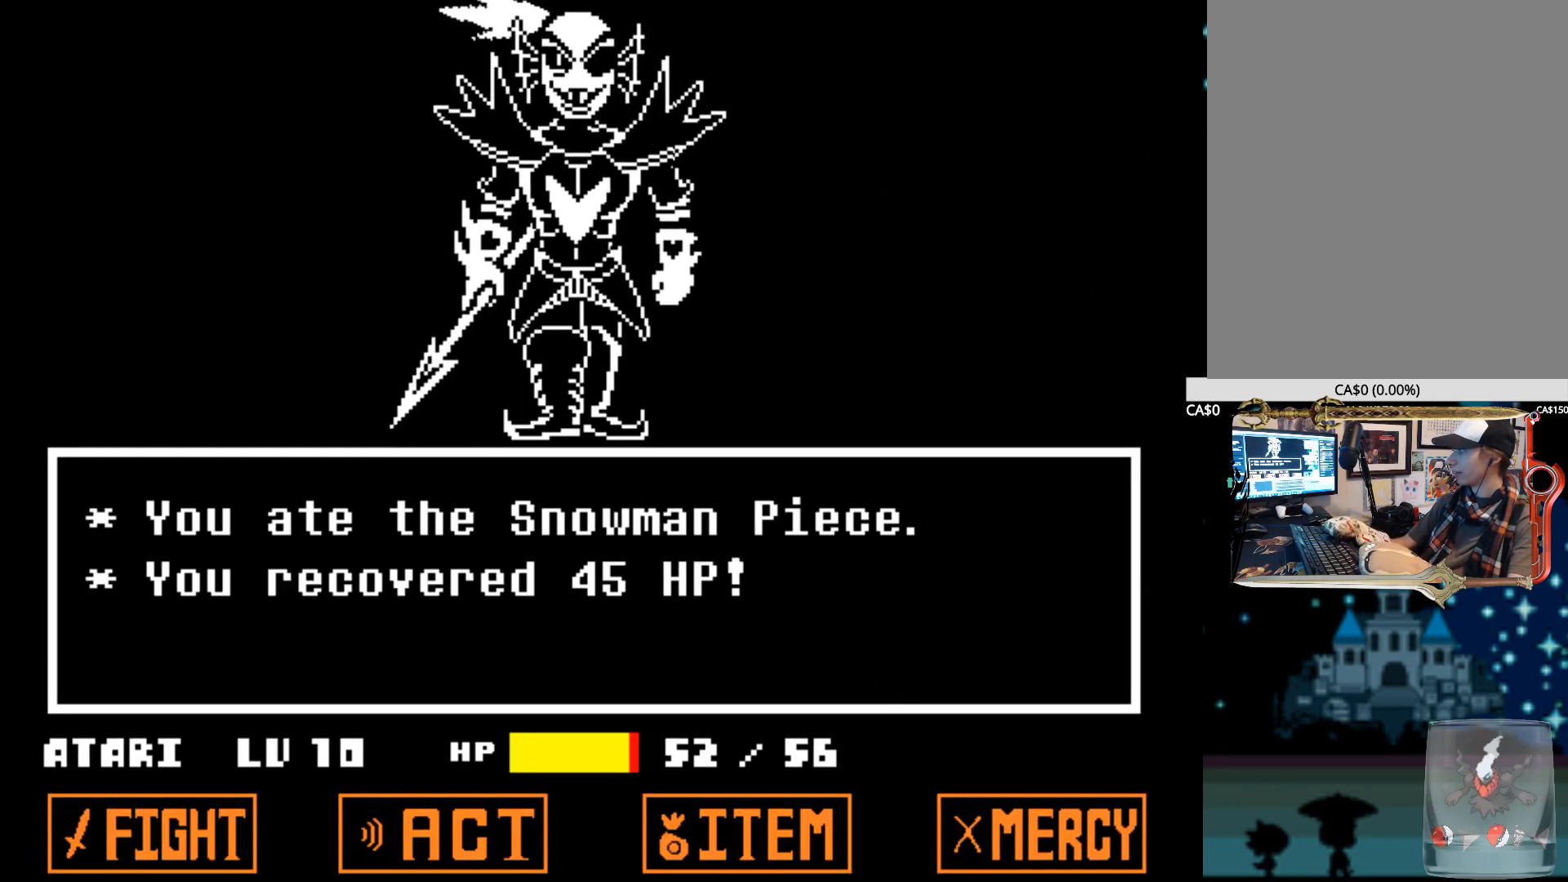
{"keys": [], "events": [[100, "z", "down"], [200, "z", "up"], [284, "z", "down"], [434, "z", "up"]]}
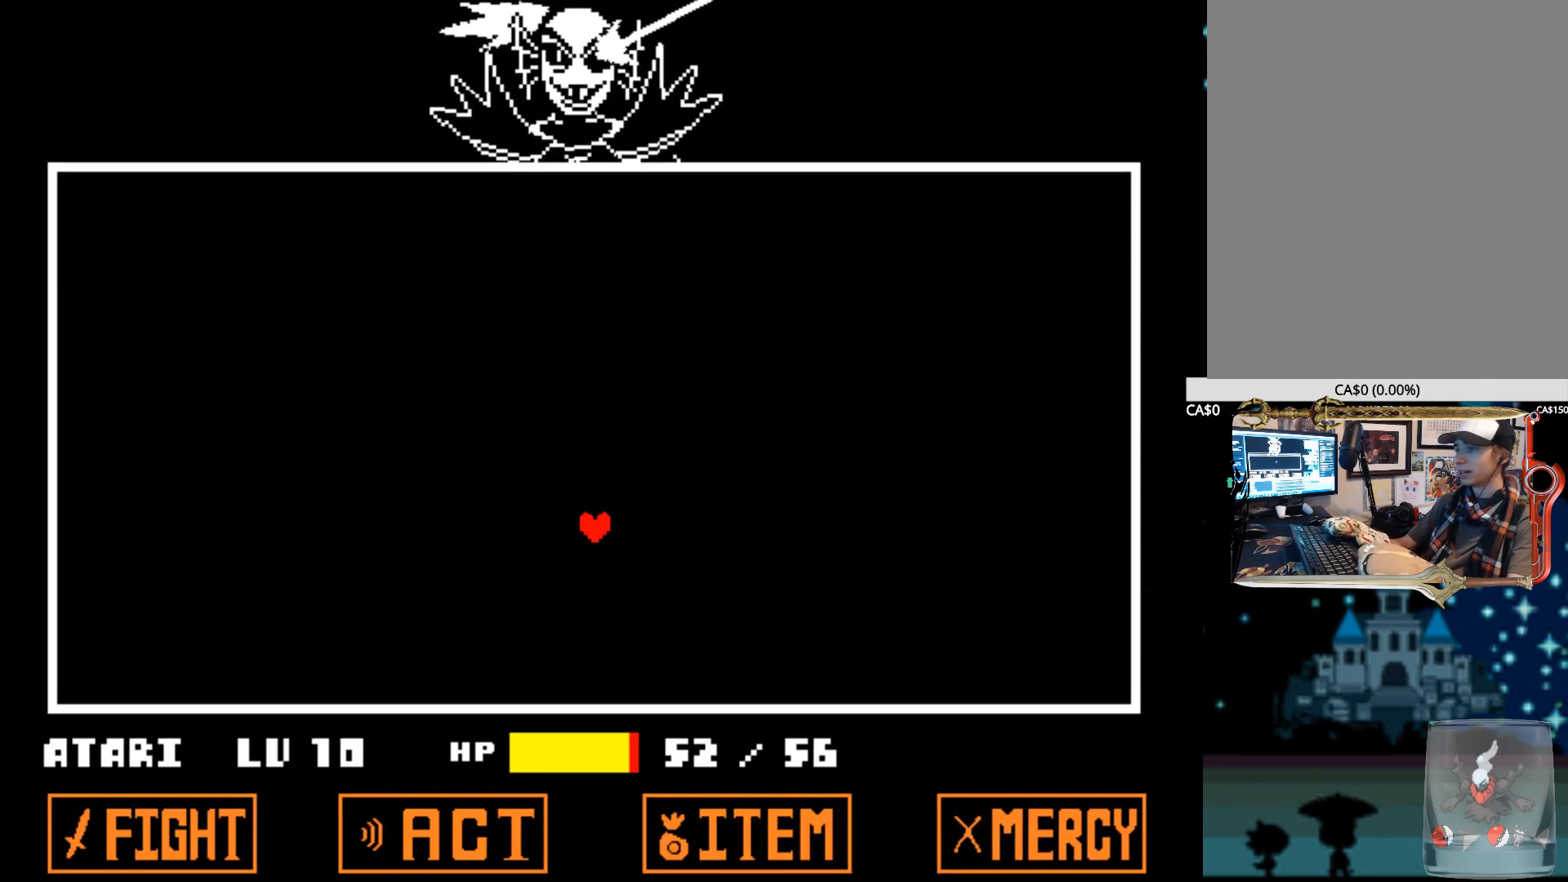
{"keys": [], "events": []}
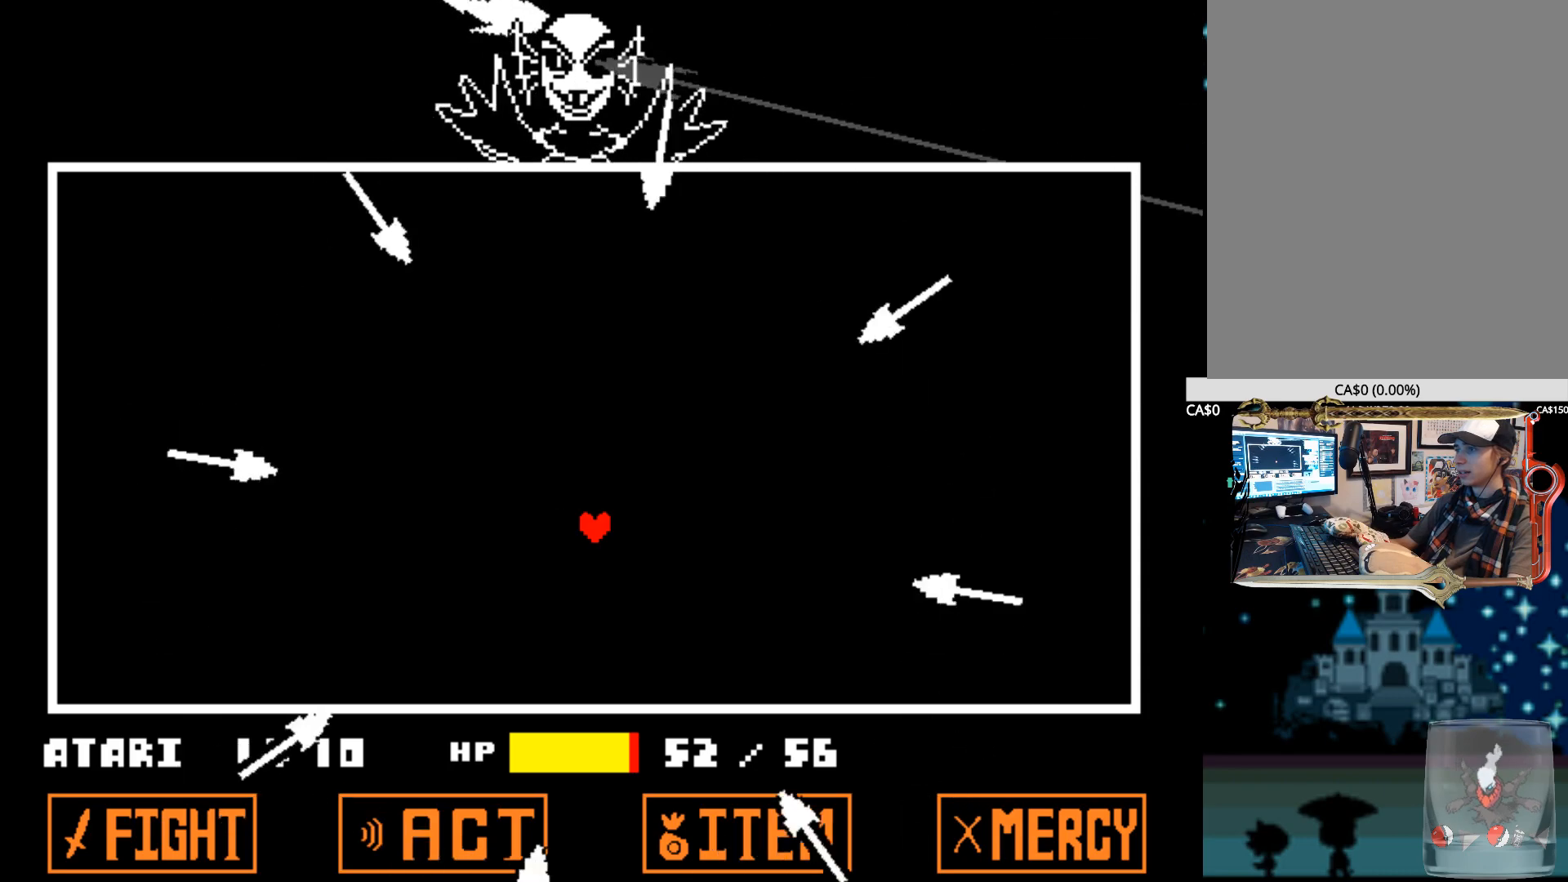
{"keys": ["left", "up"], "events": [[267, "left", "down"], [500, "up", "down"]]}
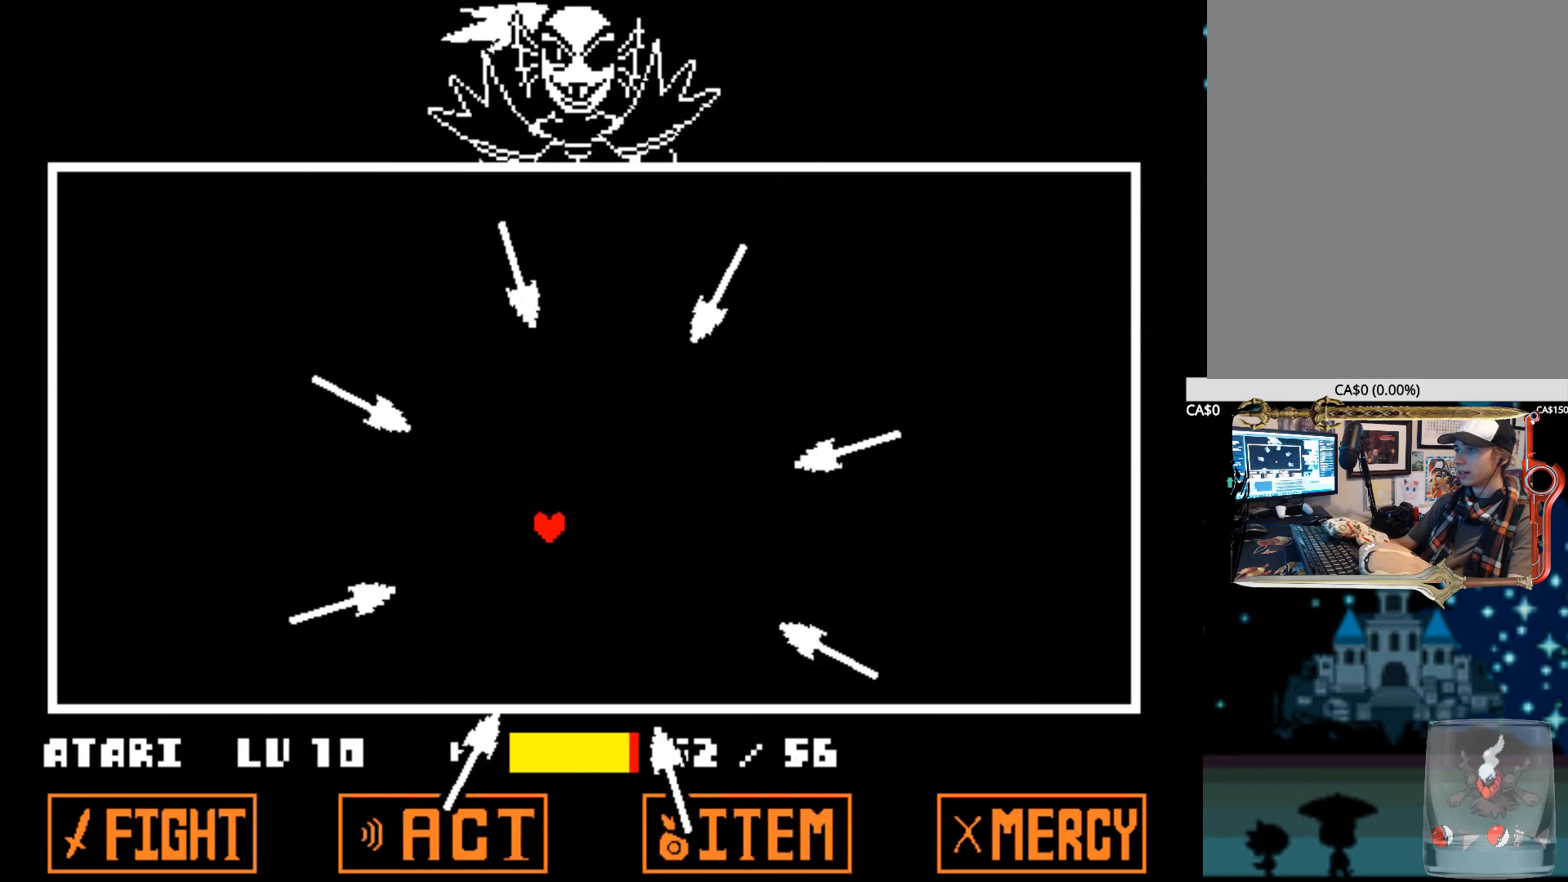
{"keys": ["up"], "events": [[150, "up", "up"], [467, "left", "up"], [467, "up", "down"]]}
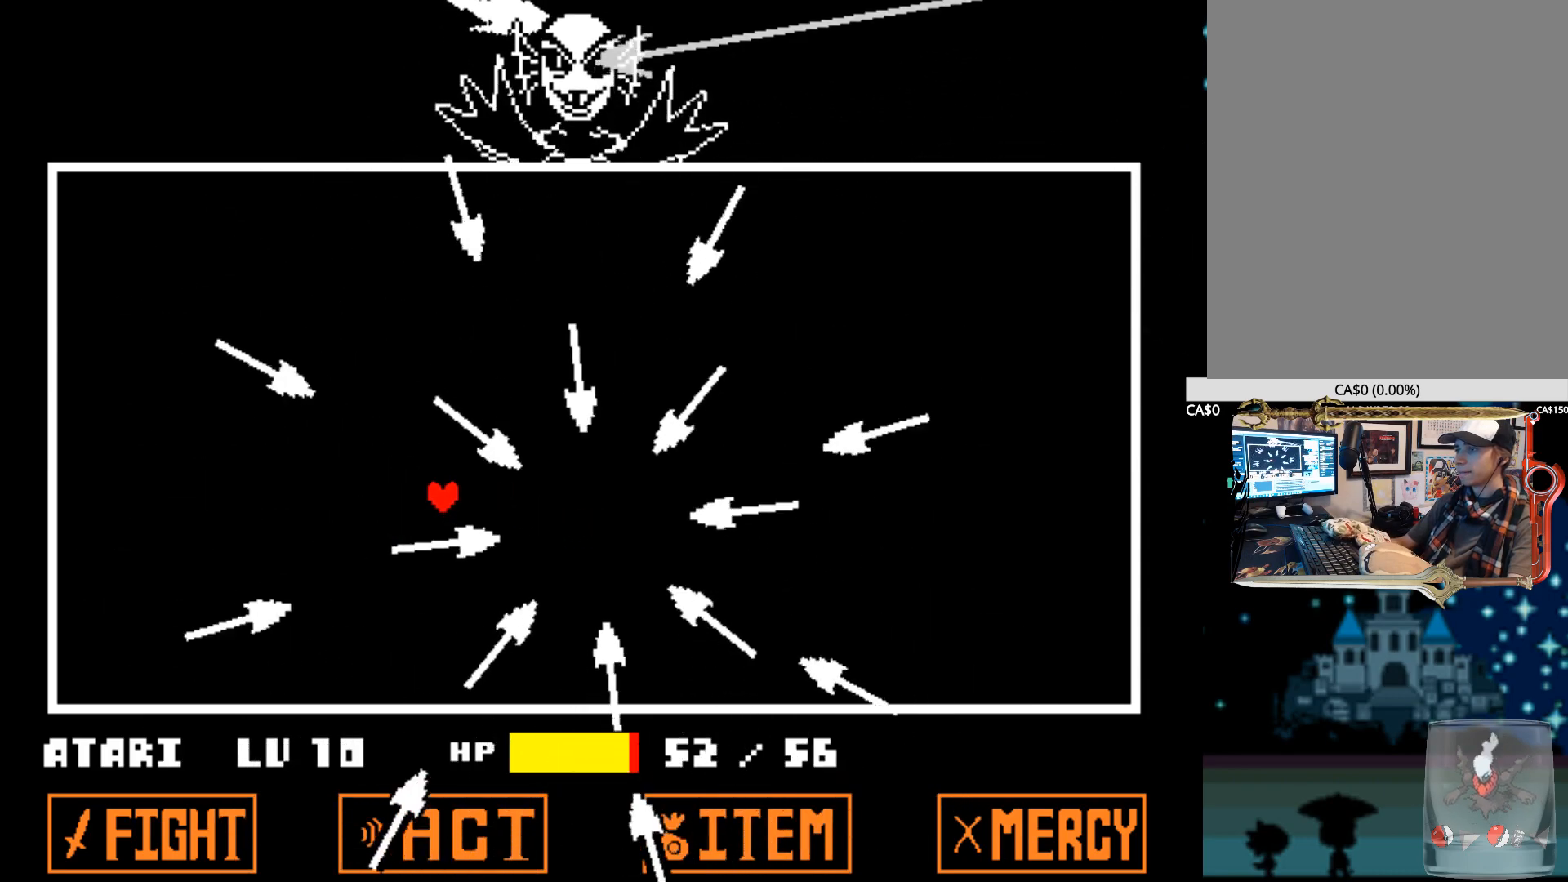
{"keys": [], "events": [[167, "up", "up"], [350, "up", "down"], [500, "up", "up"]]}
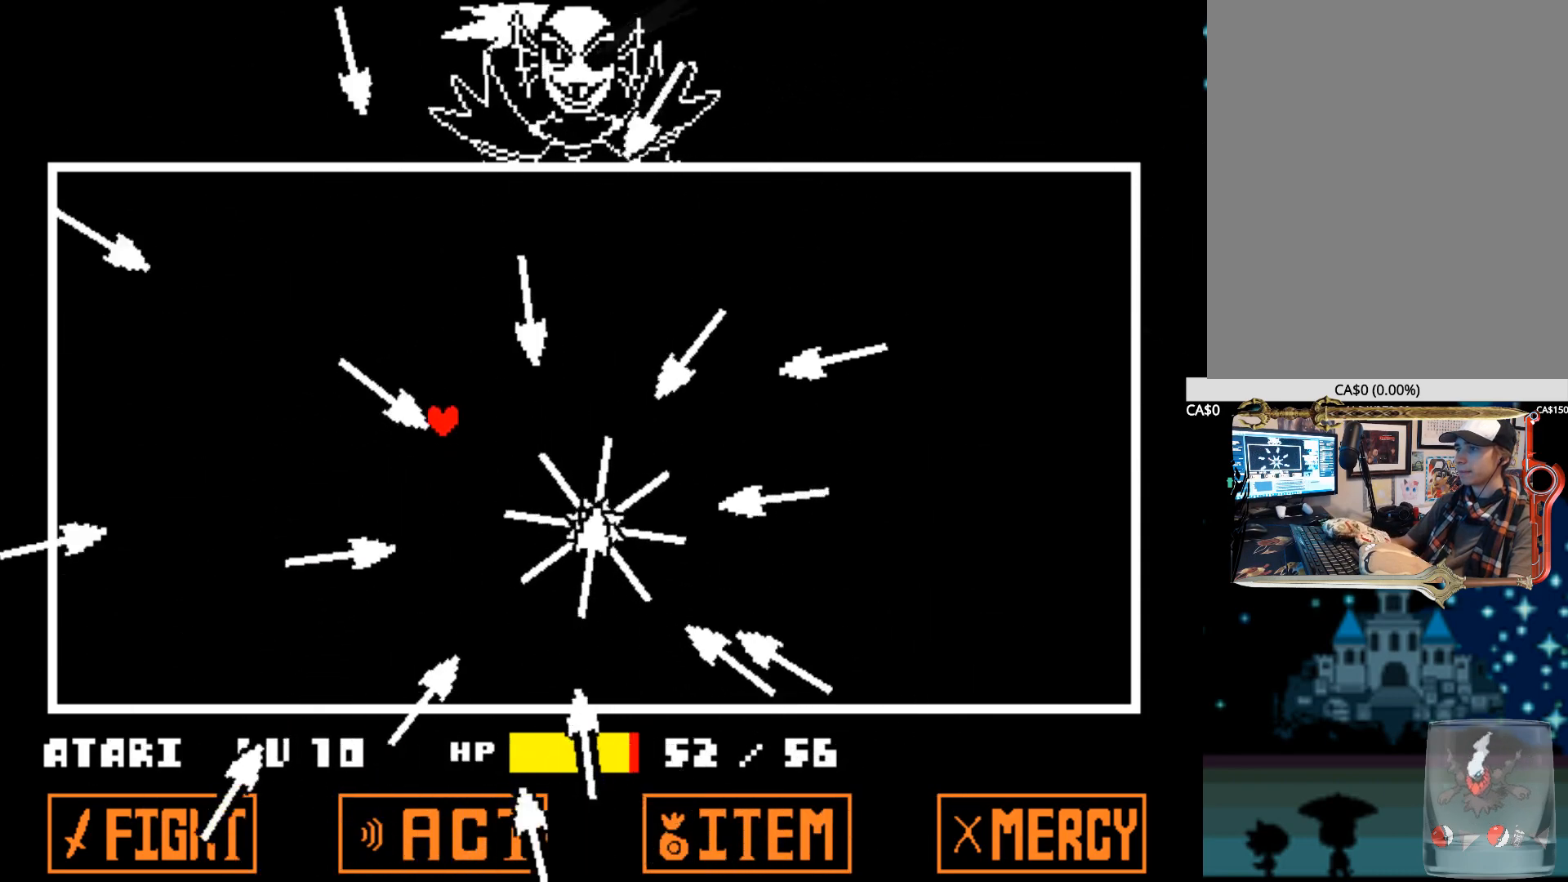
{"keys": ["up"], "events": [[317, "up", "down"]]}
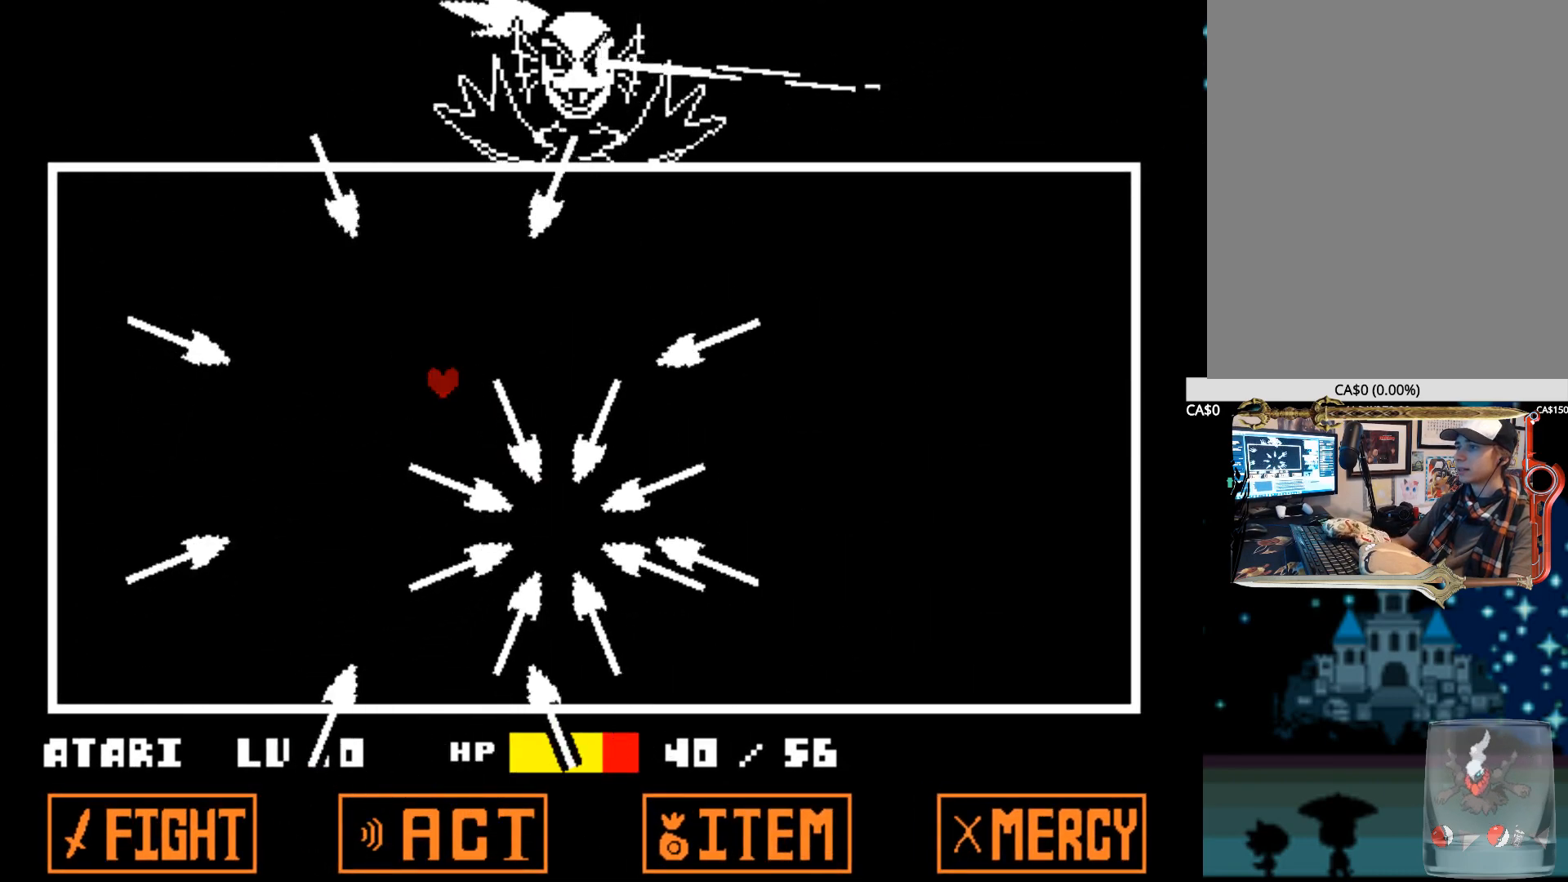
{"keys": ["up"], "events": [[150, "up", "up"], [234, "up", "down"]]}
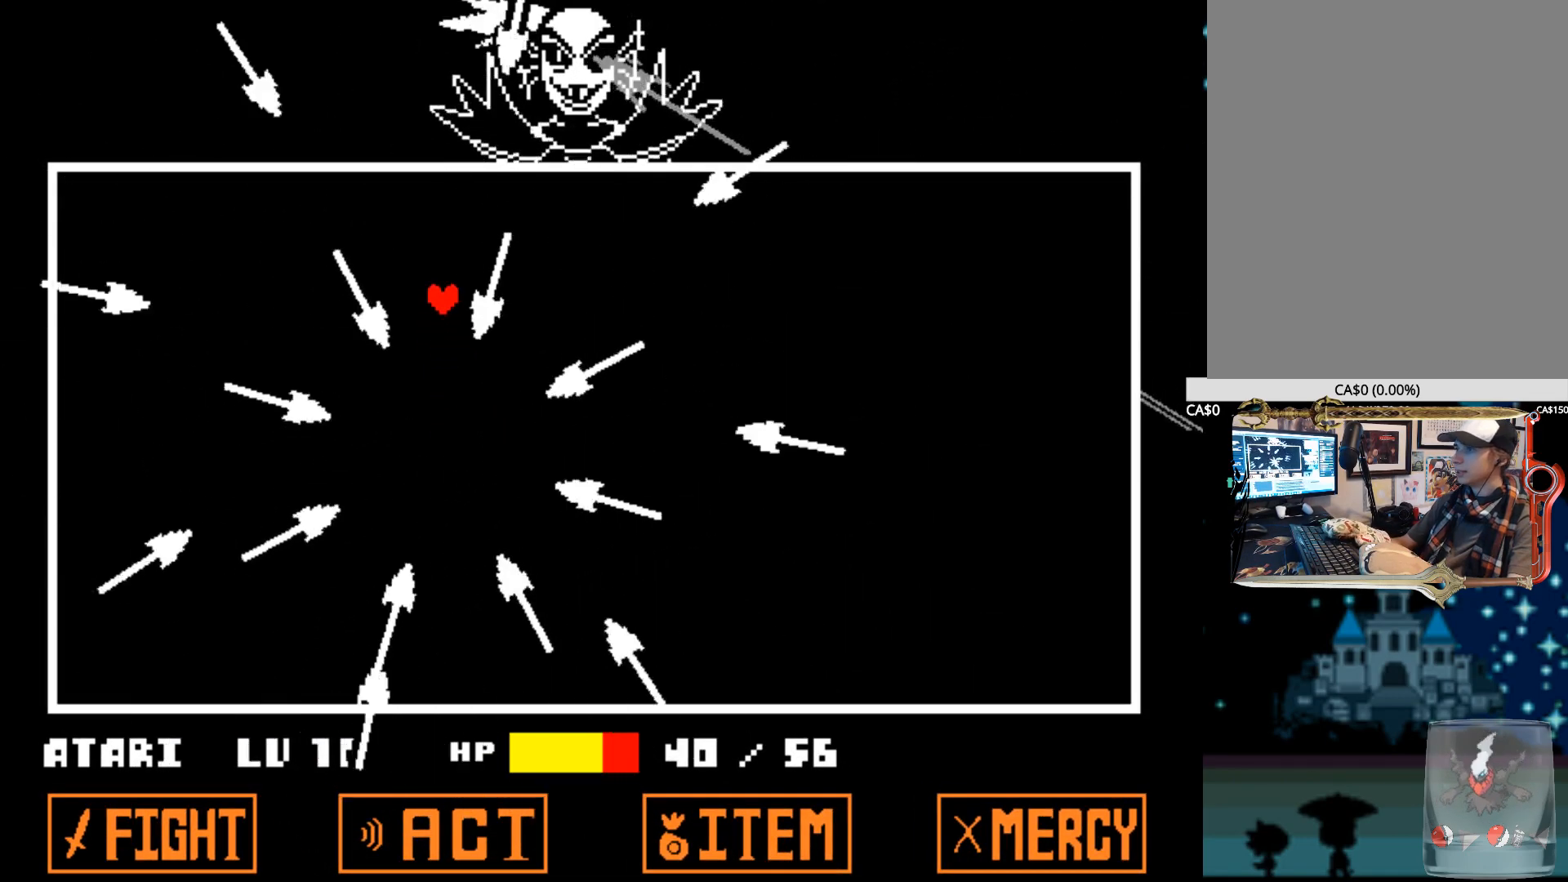
{"keys": ["right"], "events": [[17, "up", "up"], [300, "right", "down"]]}